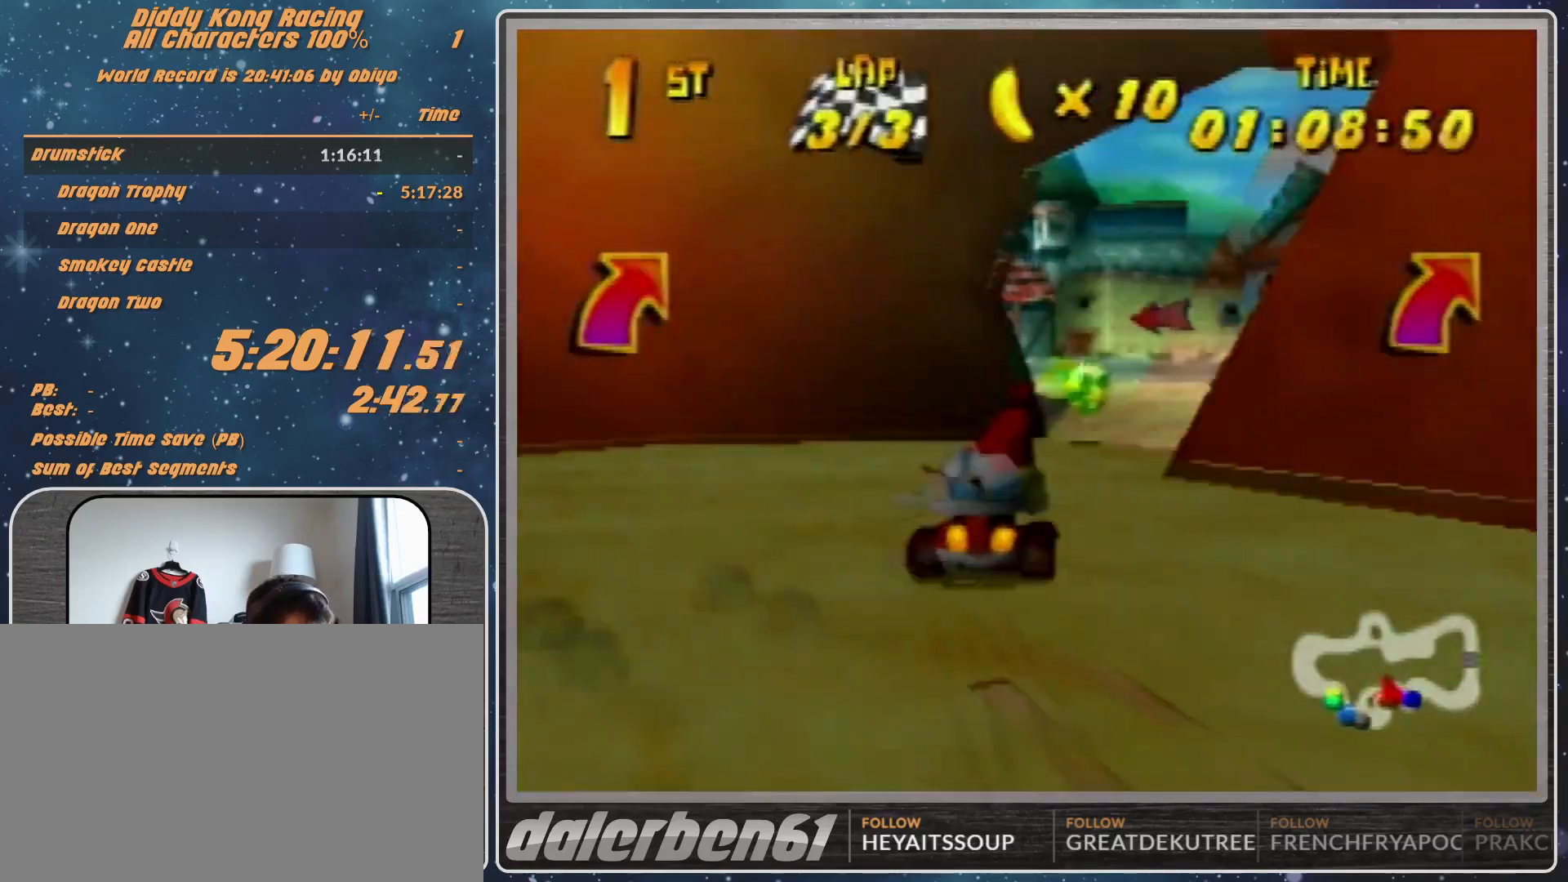
Gameplay with a controller (Nintendo layout); each line is a JSON object with the inputs held at the frame after it. "events" lists button and stick changes between this image and that frame as [ms after this image, input, new state], when the widget could be followed in between. Not read: L1 L3 R3.
{"buttons": ["A", "R1"], "left_stick": "up-left", "events": [[33, "A", "up"], [100, "A", "down"], [167, "A", "up"], [267, "A", "down"], [367, "A", "up"], [467, "A", "down"]]}
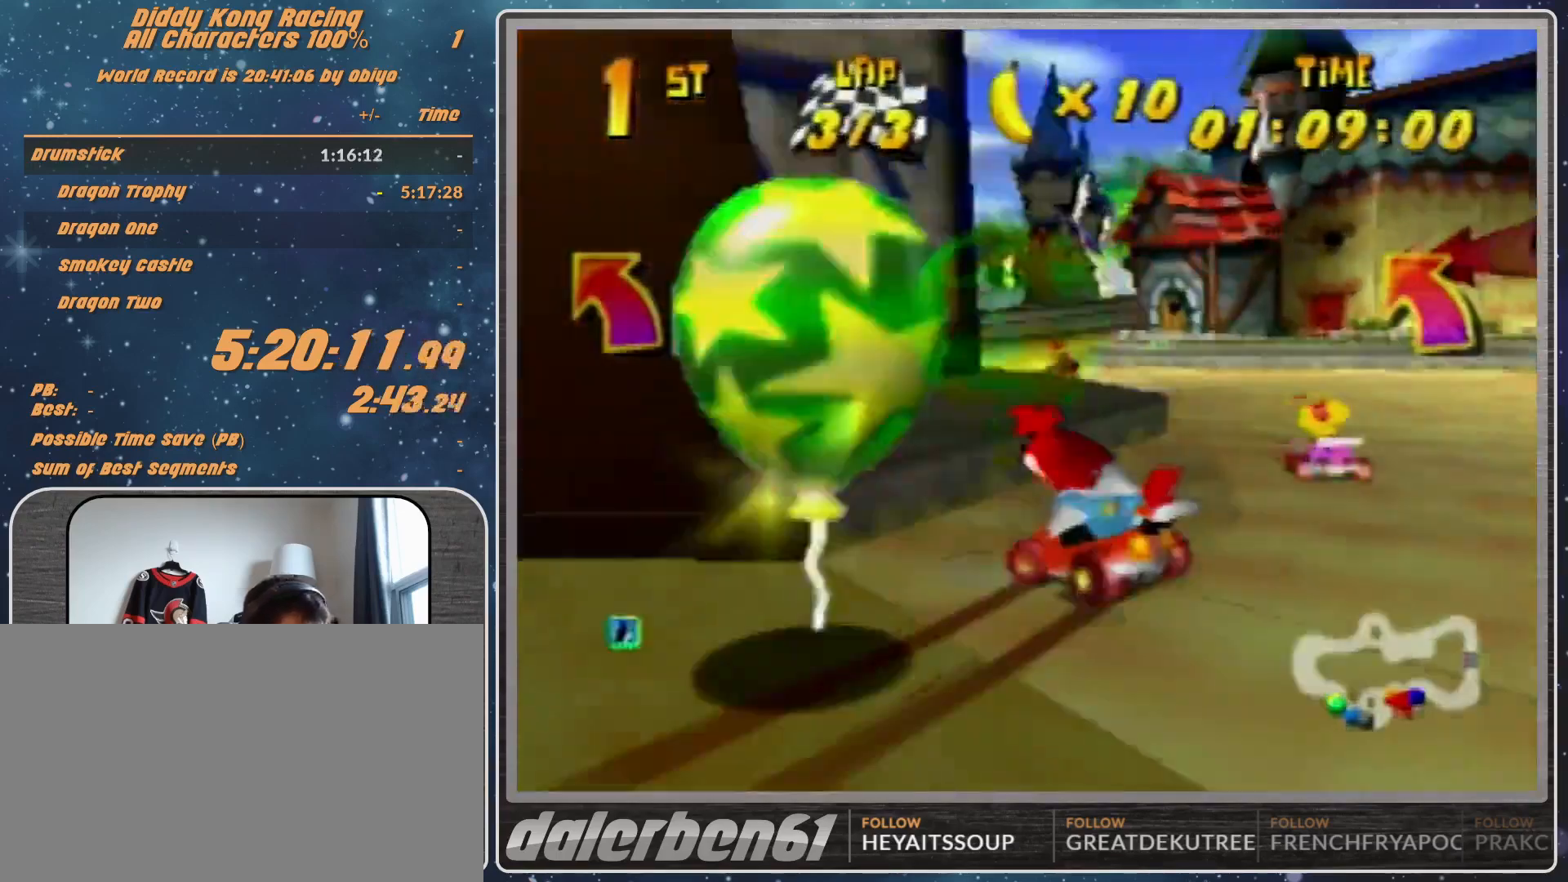
{"buttons": ["R1"], "left_stick": "up-right", "events": [[33, "A", "up"], [33, "R1", "up"], [33, "left_stick", "up-right"], [100, "A", "down"], [133, "R1", "down"], [200, "A", "up"], [267, "A", "down"], [333, "A", "up"], [400, "A", "down"], [467, "A", "up"]]}
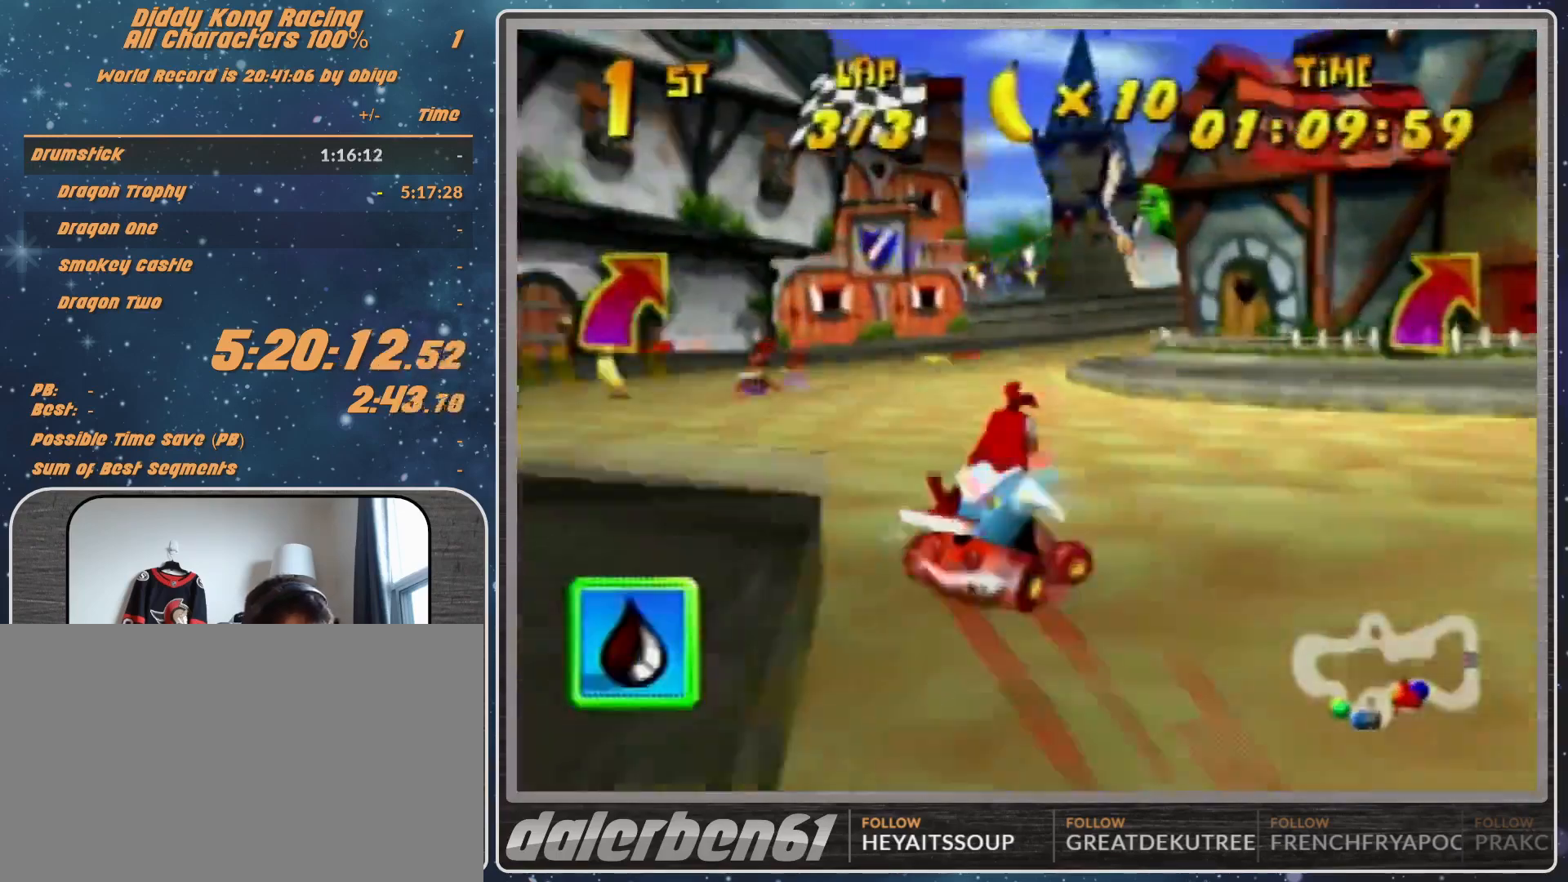
{"buttons": ["R1"], "left_stick": "up", "events": [[67, "A", "down"], [133, "A", "up"], [233, "A", "down"], [267, "A", "up"], [367, "A", "down"], [367, "left_stick", "up"], [467, "A", "up"]]}
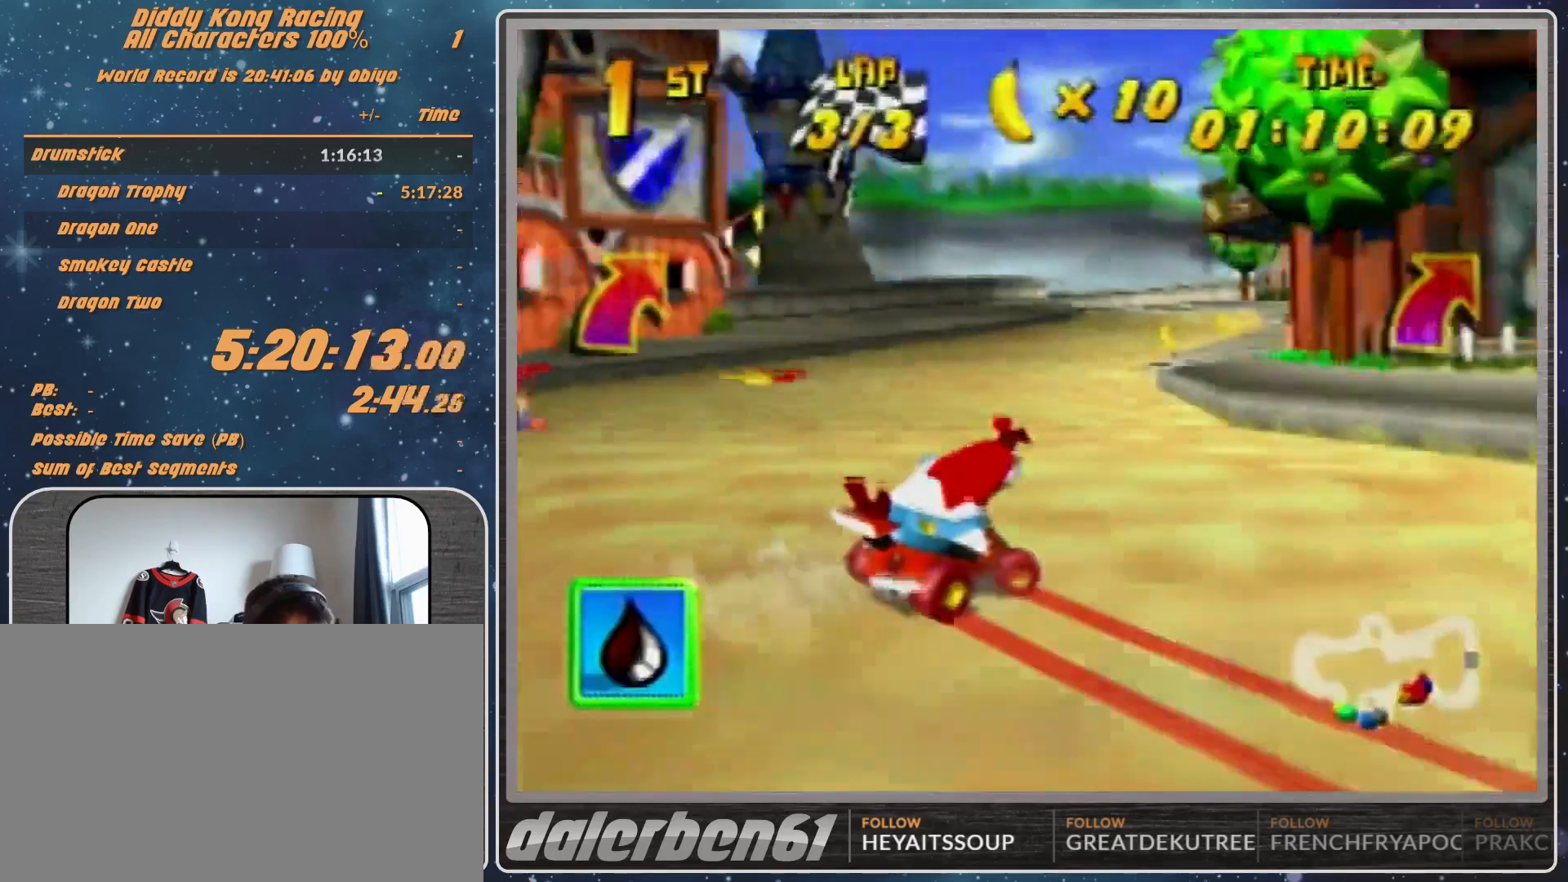
{"buttons": ["R1"], "left_stick": "left", "events": [[33, "left_stick", "up-right"], [67, "A", "down"], [133, "A", "up"], [200, "A", "down"], [300, "A", "up"], [300, "R1", "up"], [367, "left_stick", "left"], [467, "R1", "down"]]}
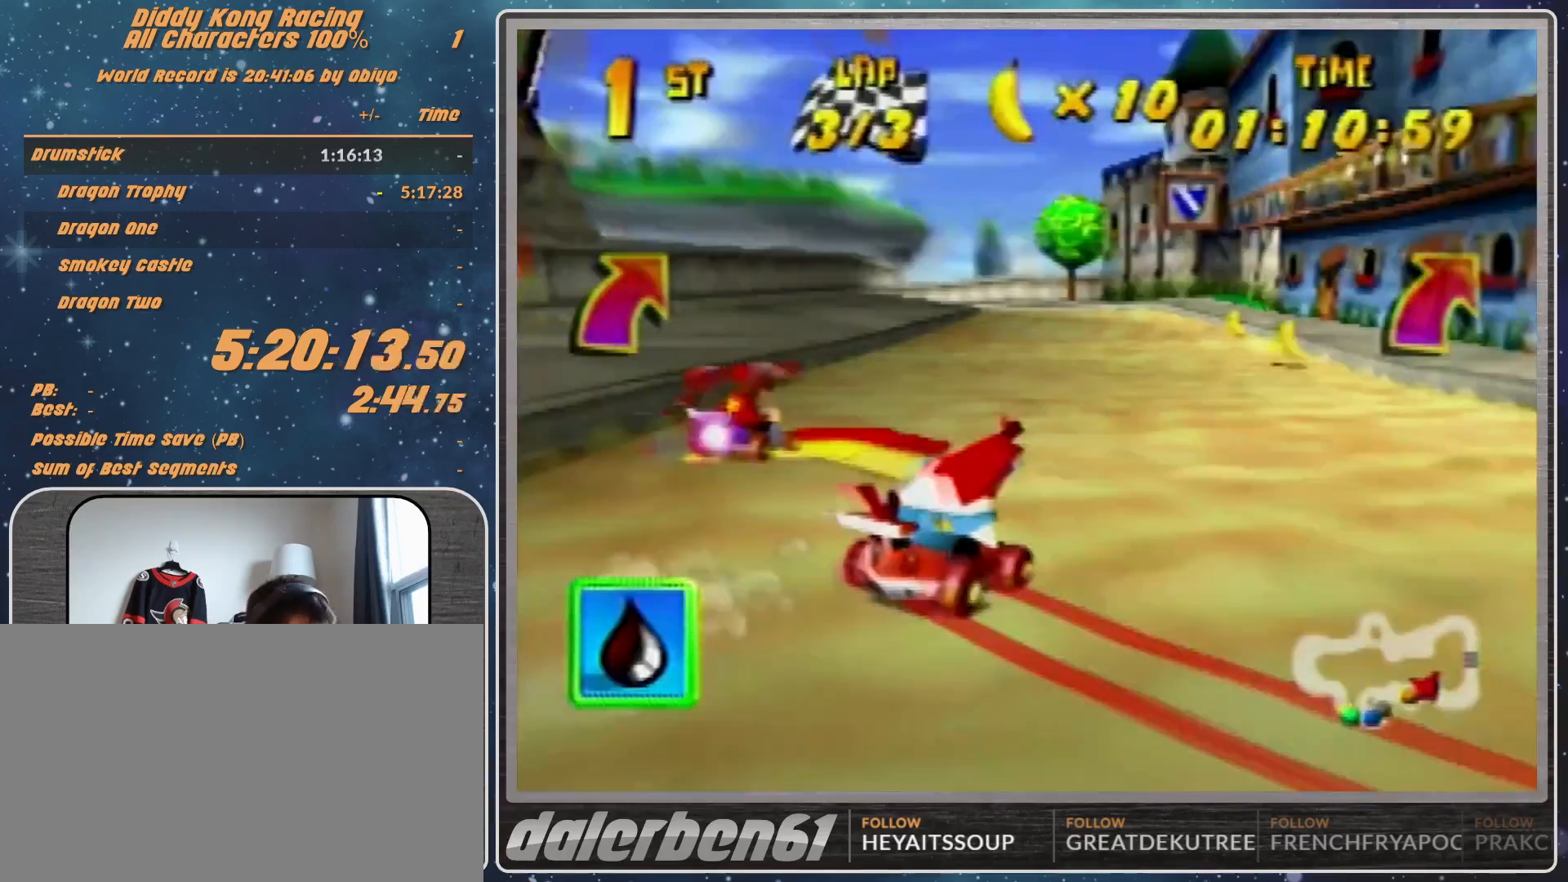
{"buttons": ["B", "R1"], "left_stick": "left", "events": [[467, "B", "down"]]}
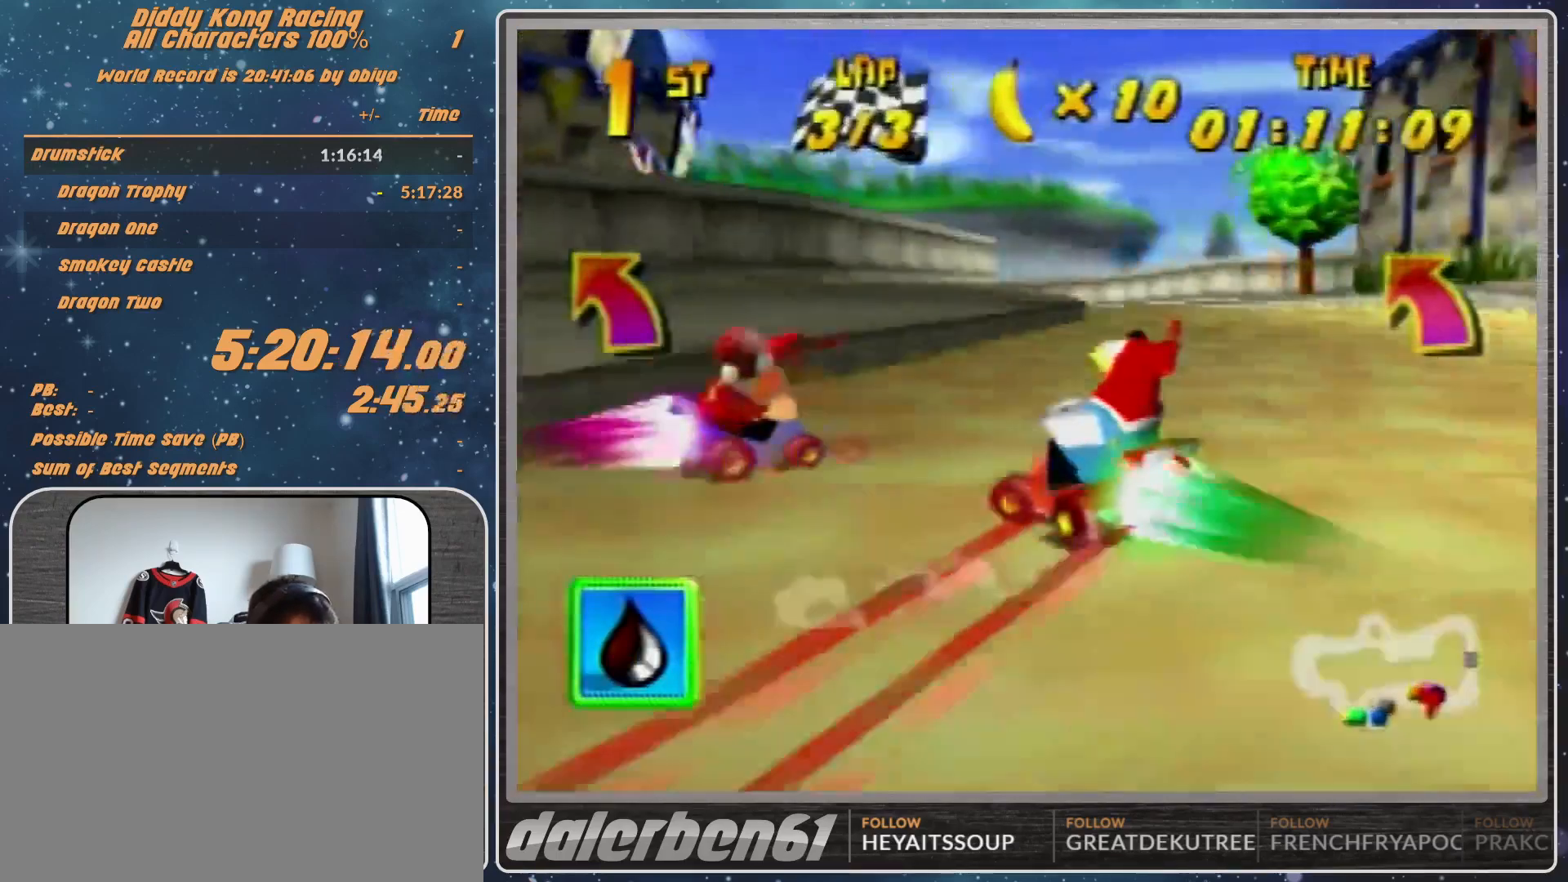
{"buttons": ["R1"], "left_stick": "left", "events": [[133, "B", "up"]]}
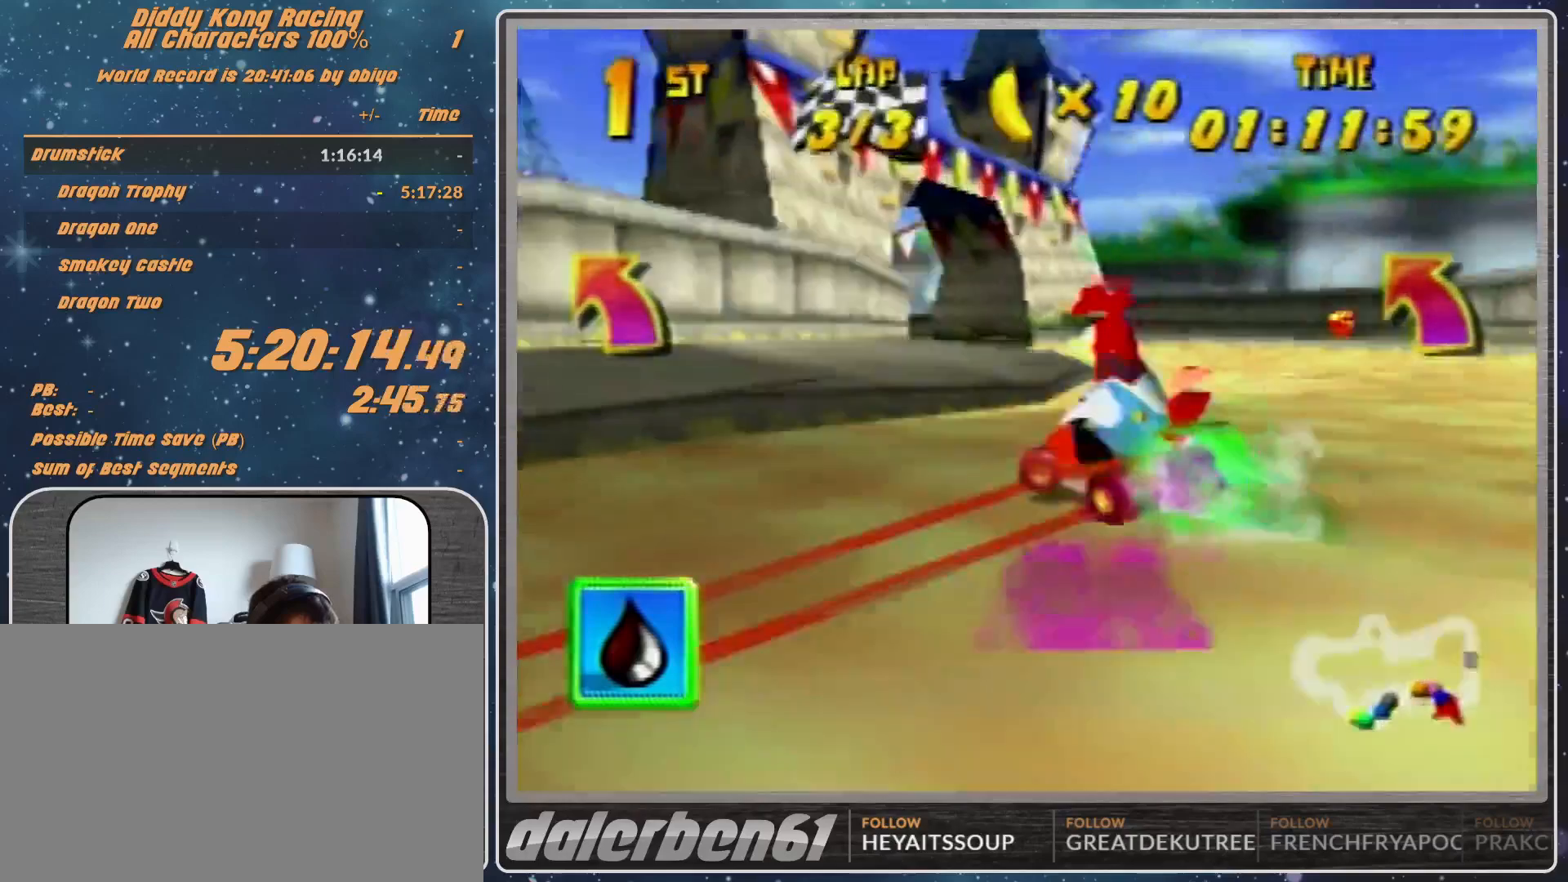
{"buttons": [], "left_stick": "left", "events": [[133, "B", "down"], [267, "B", "up"], [333, "R1", "up"]]}
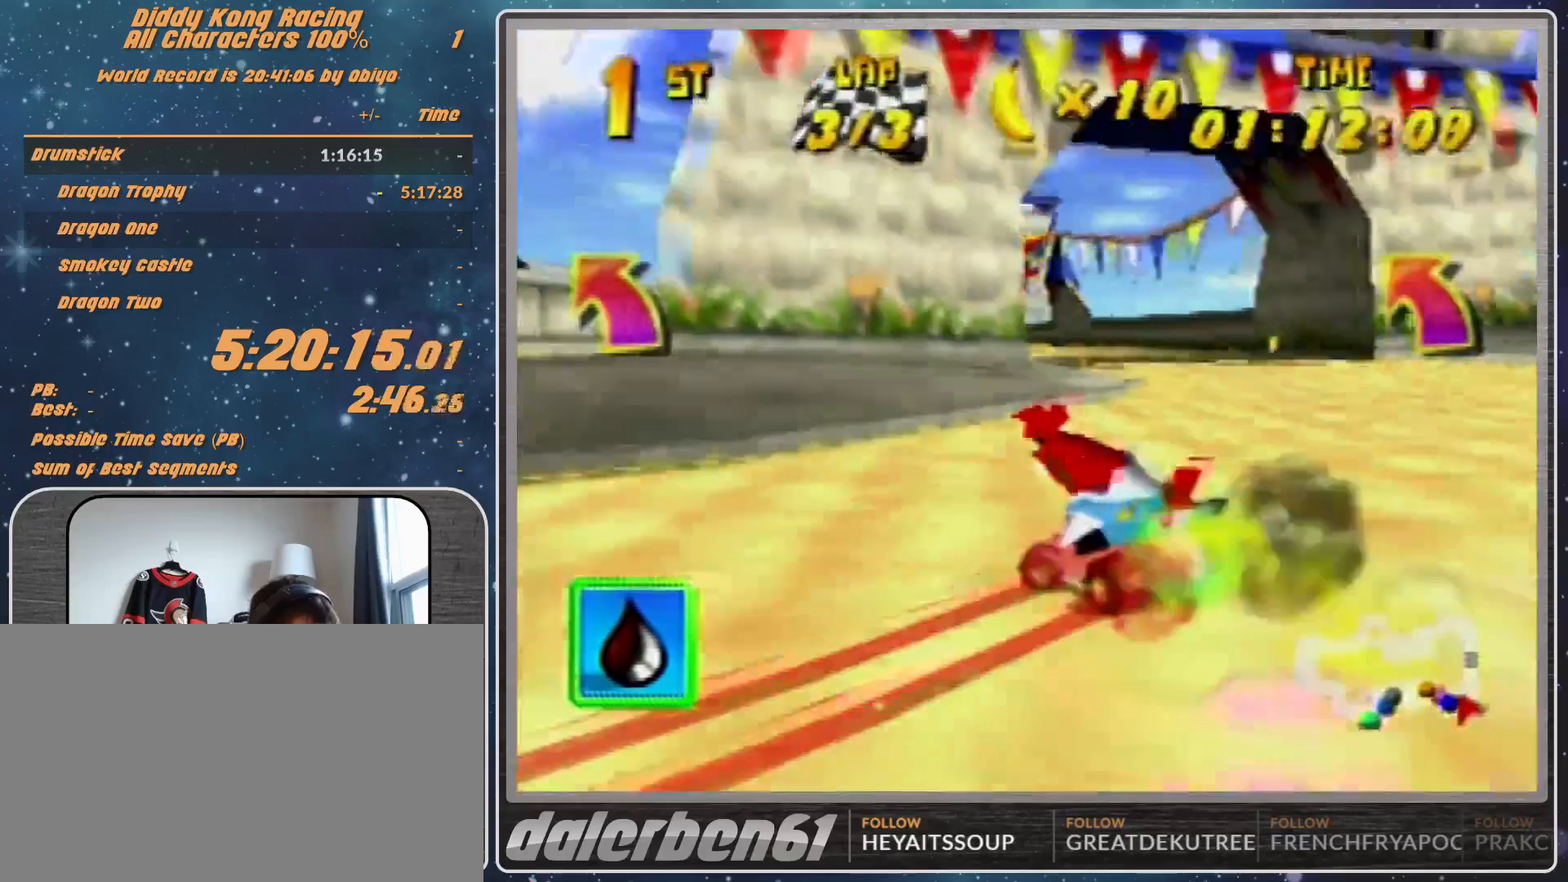
{"buttons": [], "left_stick": "up-right", "events": [[33, "A", "down"], [67, "A", "up"], [233, "left_stick", "up-right"], [433, "A", "down"], [433, "R1", "down"], [467, "A", "up"], [467, "R1", "up"]]}
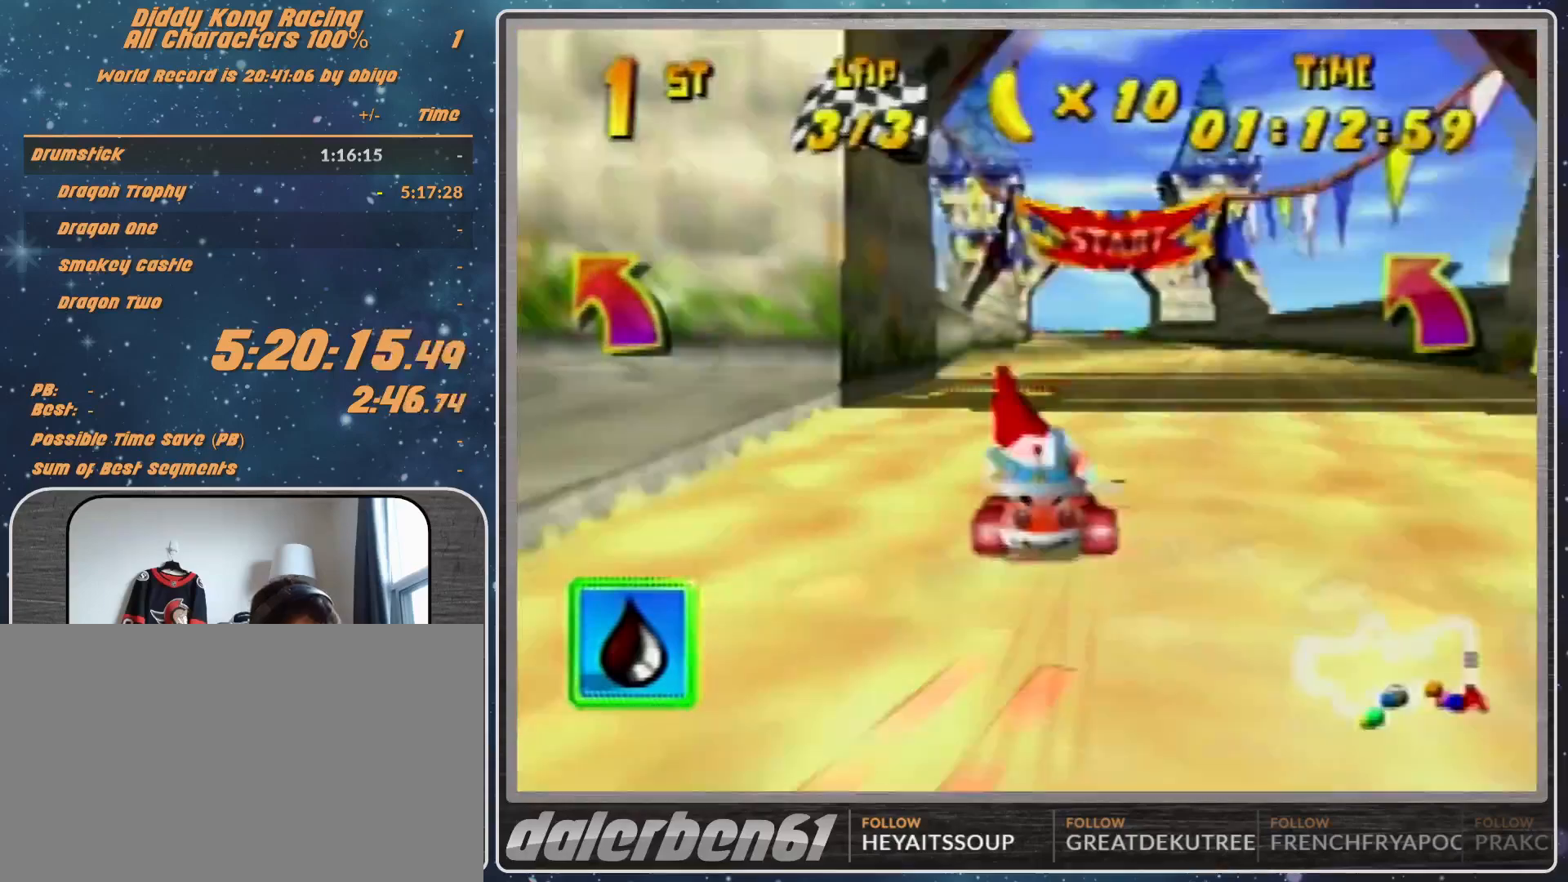
{"buttons": [], "left_stick": "center", "events": [[67, "left_stick", "up-left"], [133, "left_stick", "left"], [333, "left_stick", "center"]]}
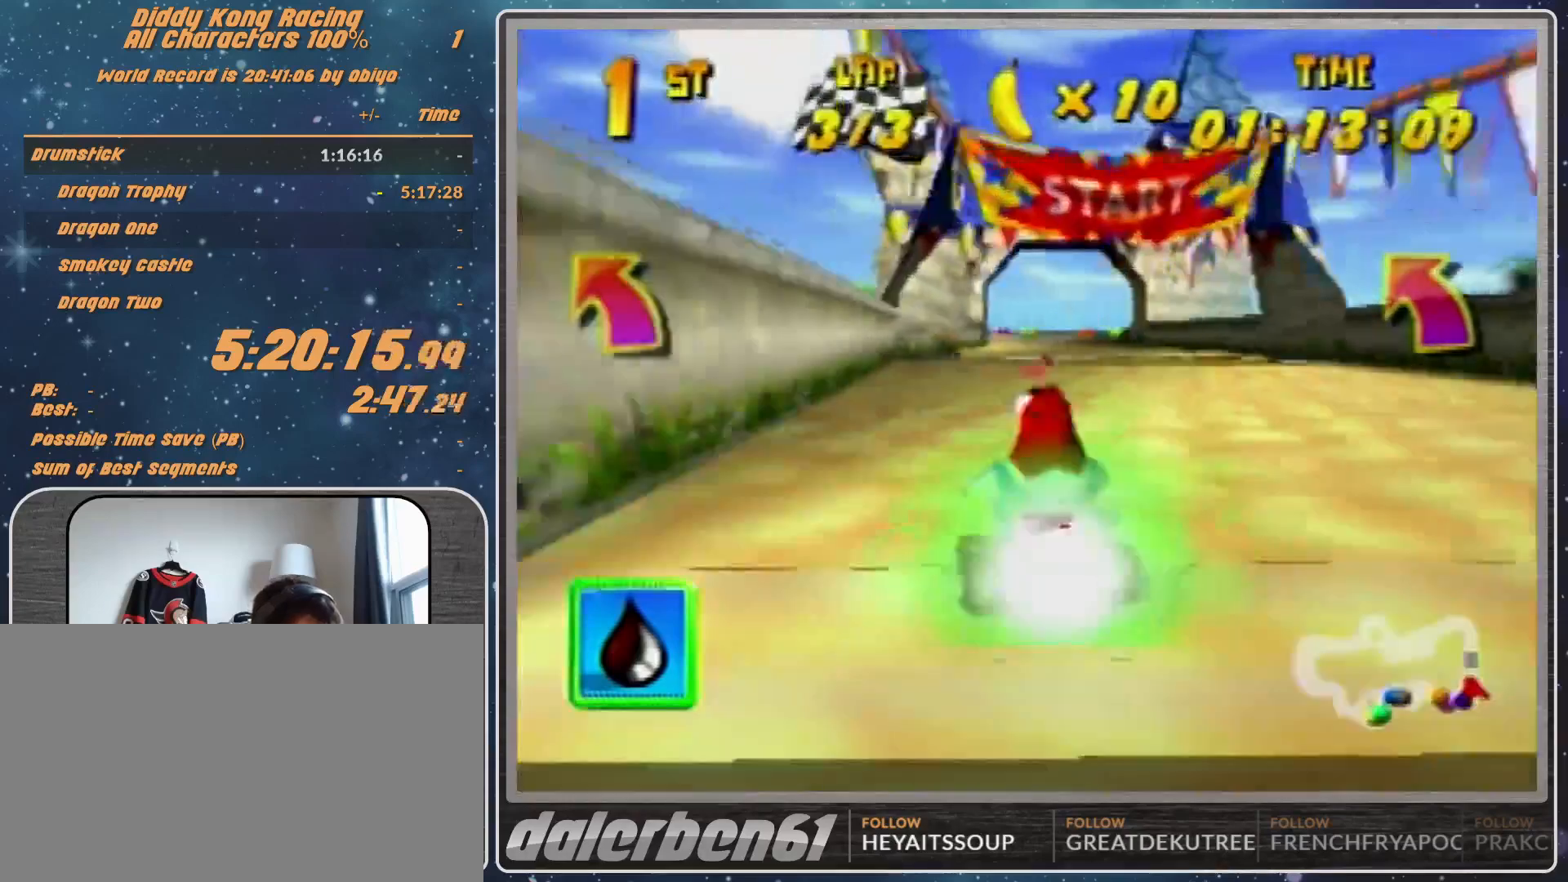
{"buttons": ["START"], "left_stick": "center", "events": [[467, "START", "down"]]}
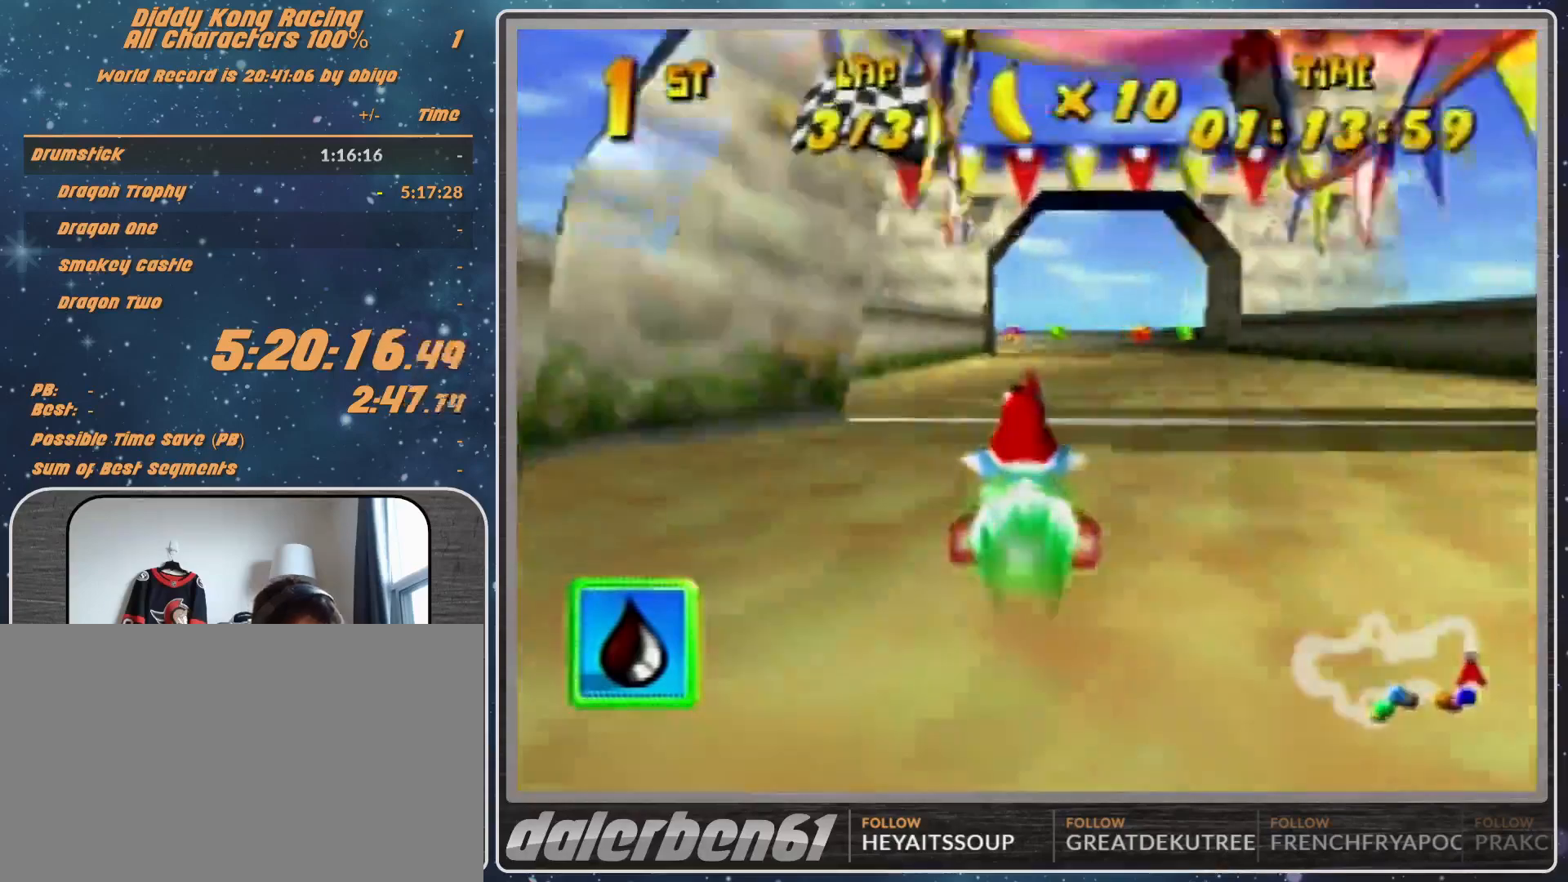
{"buttons": [], "left_stick": "down", "events": [[233, "START", "up"], [367, "left_stick", "down"]]}
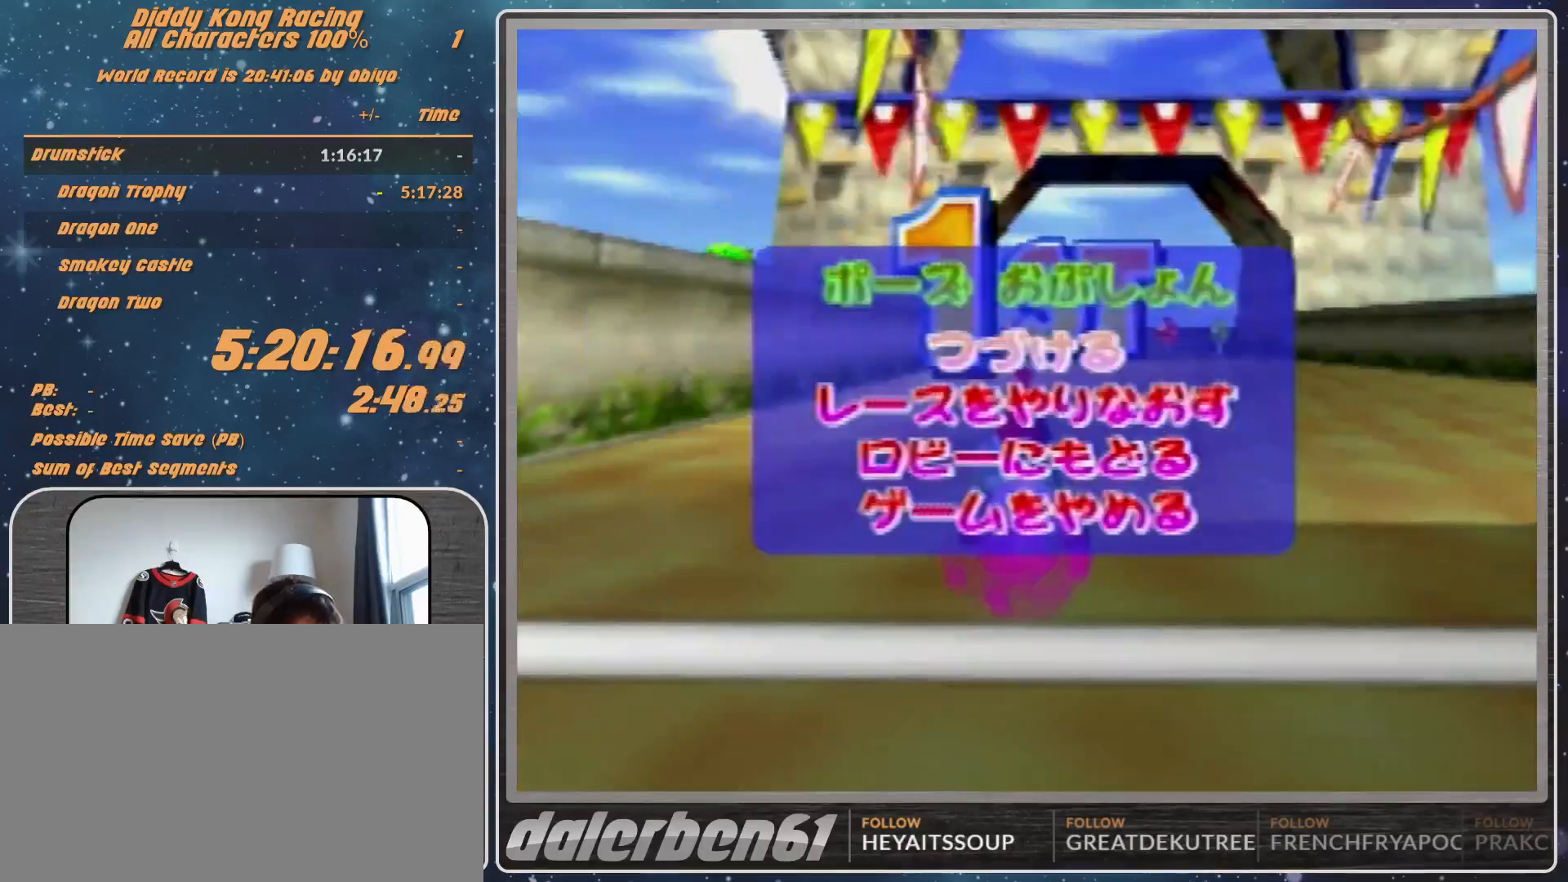
{"buttons": [], "left_stick": "center", "events": [[33, "left_stick", "center"], [100, "left_stick", "down"], [200, "A", "down"], [200, "left_stick", "center"], [333, "A", "up"]]}
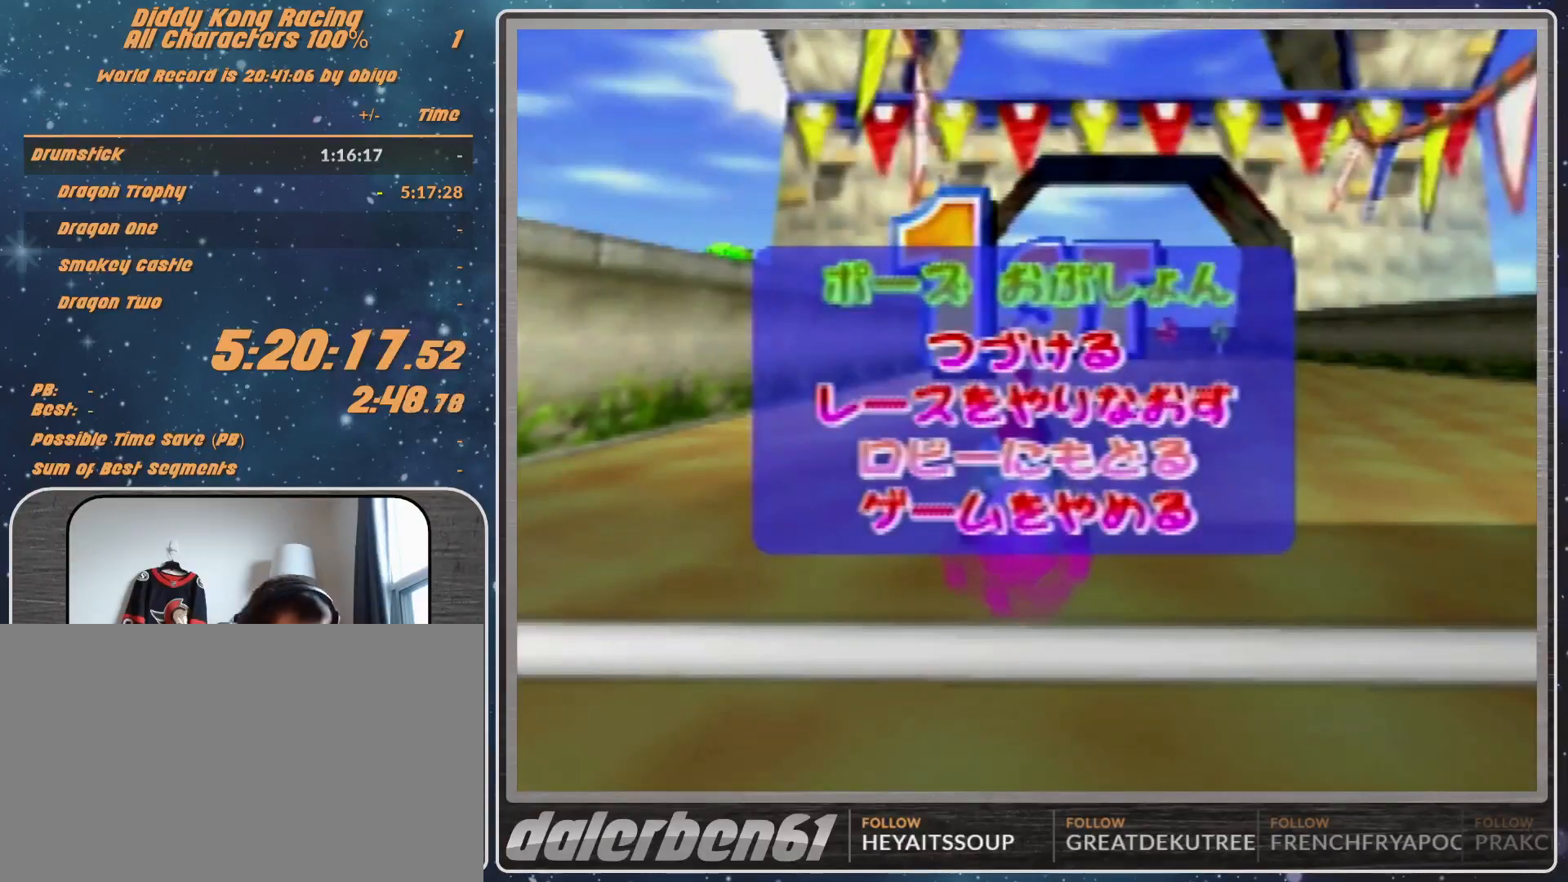
{"buttons": [], "left_stick": "center", "events": []}
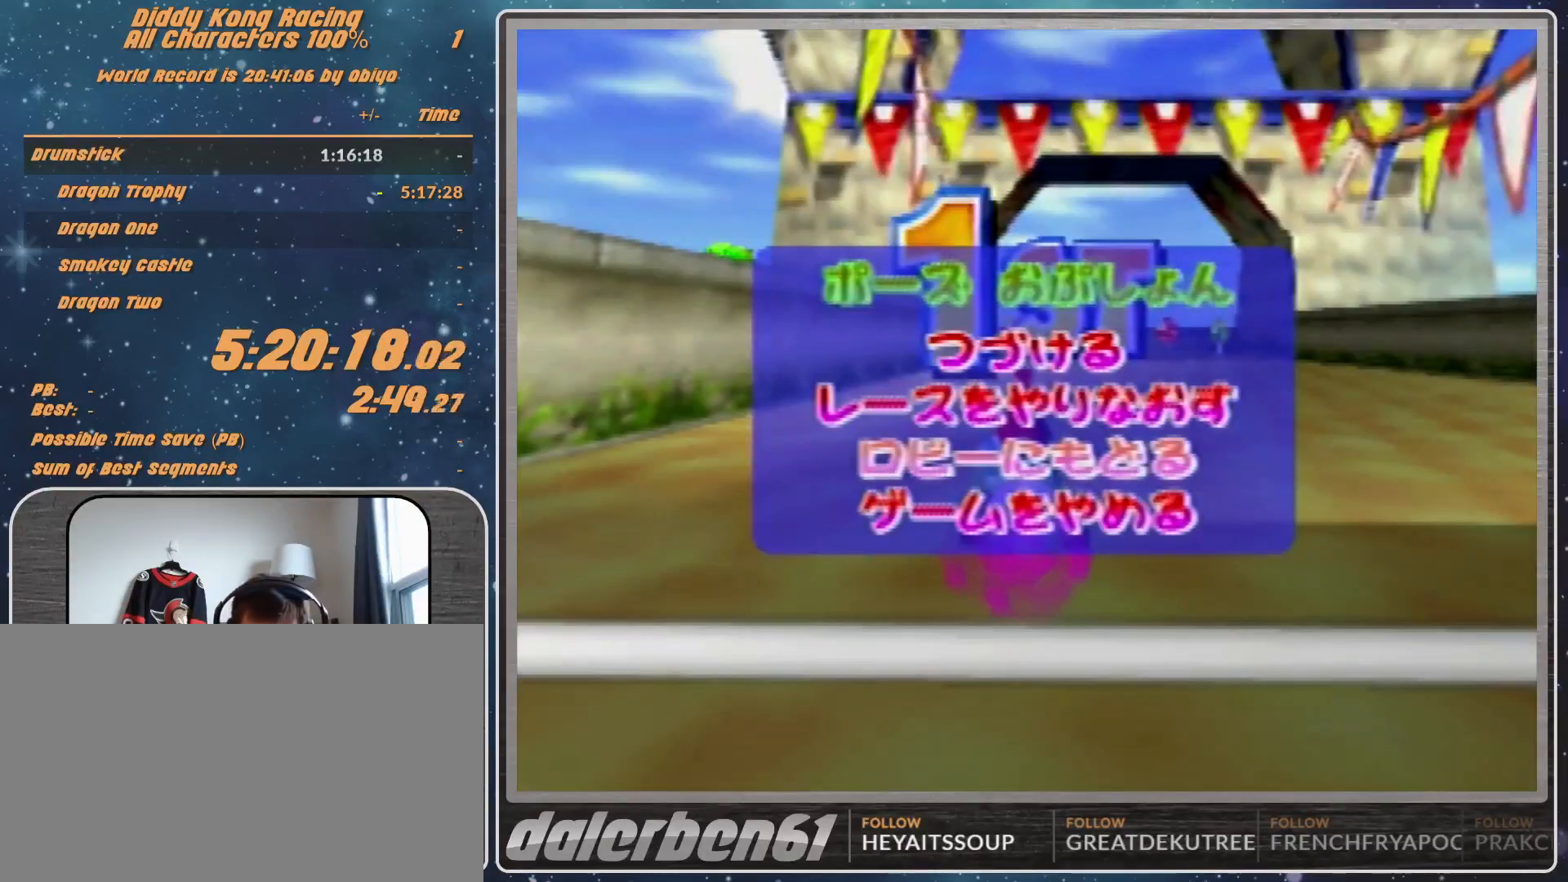
{"buttons": [], "left_stick": "center", "events": []}
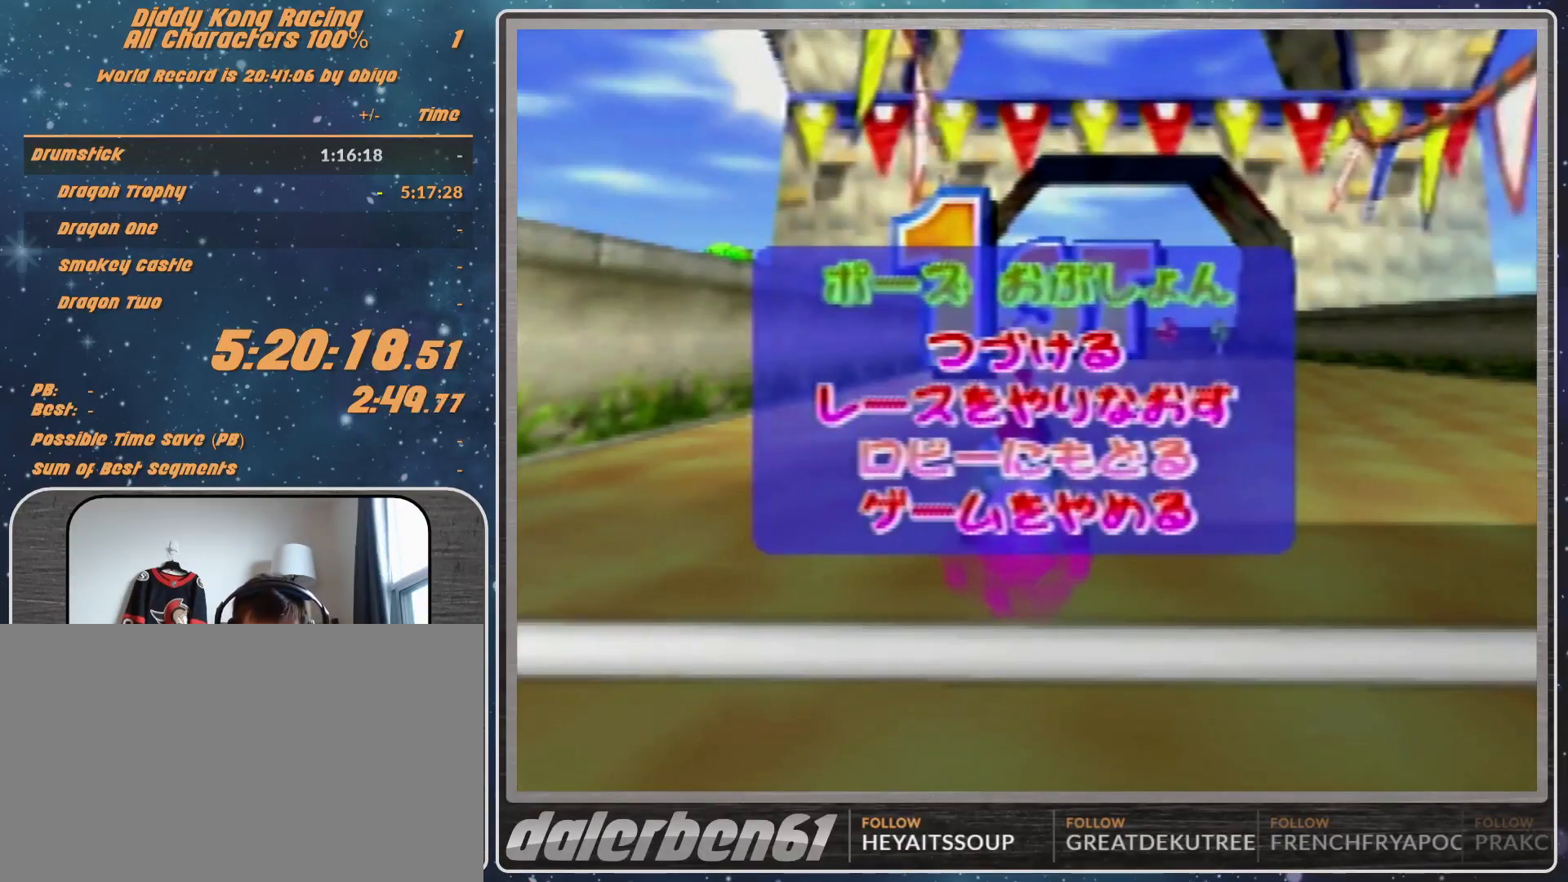
{"buttons": ["A", "R1"], "left_stick": "up-left", "events": [[500, "A", "down"], [500, "R1", "down"], [500, "left_stick", "up-left"]]}
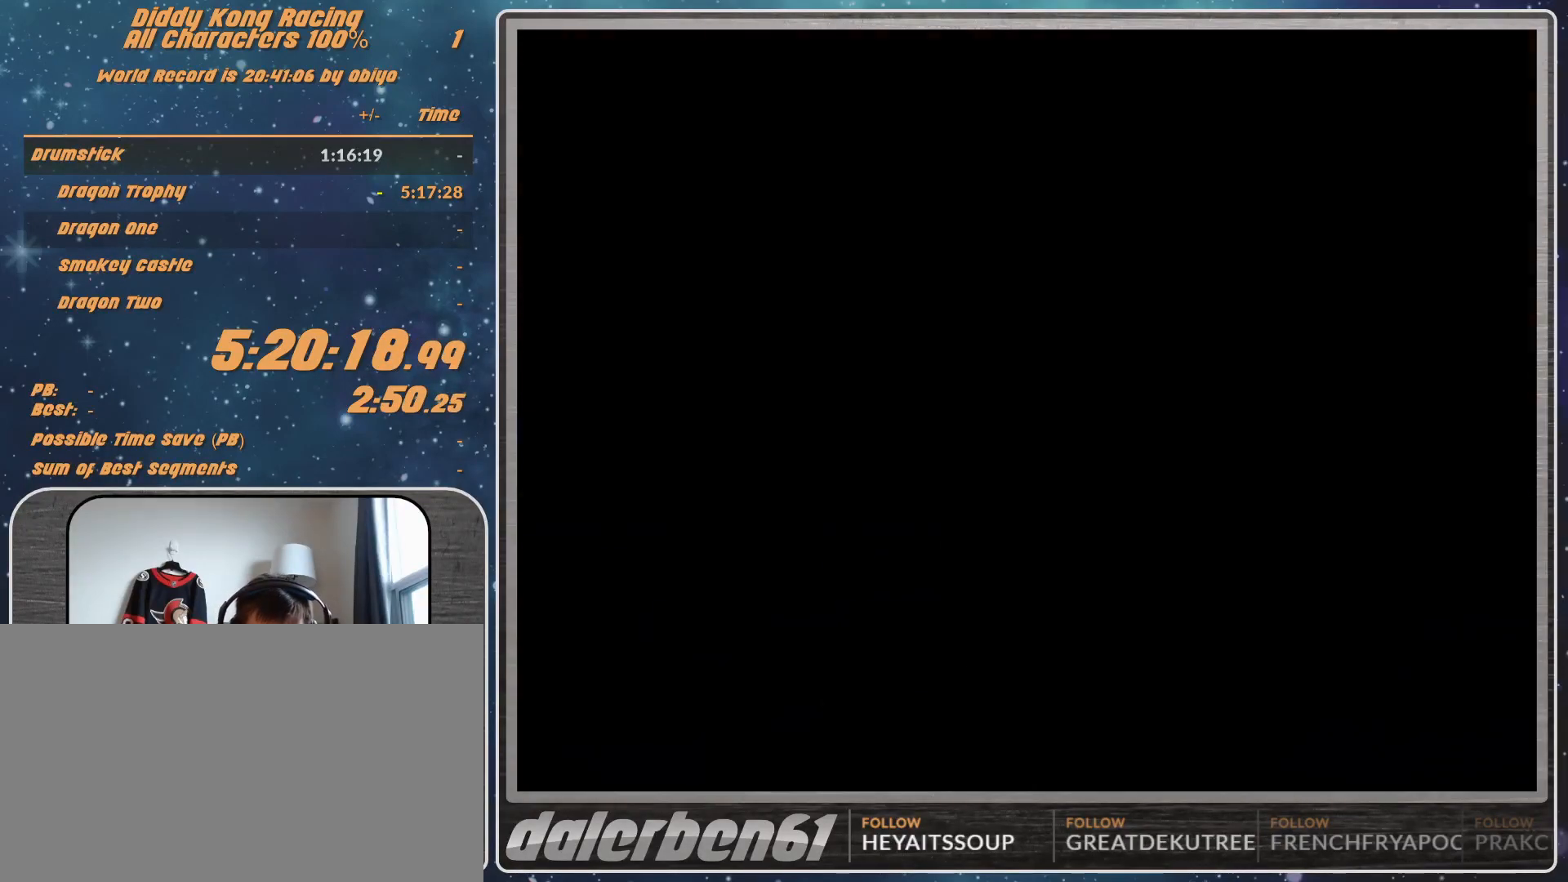
{"buttons": ["A", "R1"], "left_stick": "up-left", "events": [[133, "left_stick", "up-right"], [333, "left_stick", "up-left"]]}
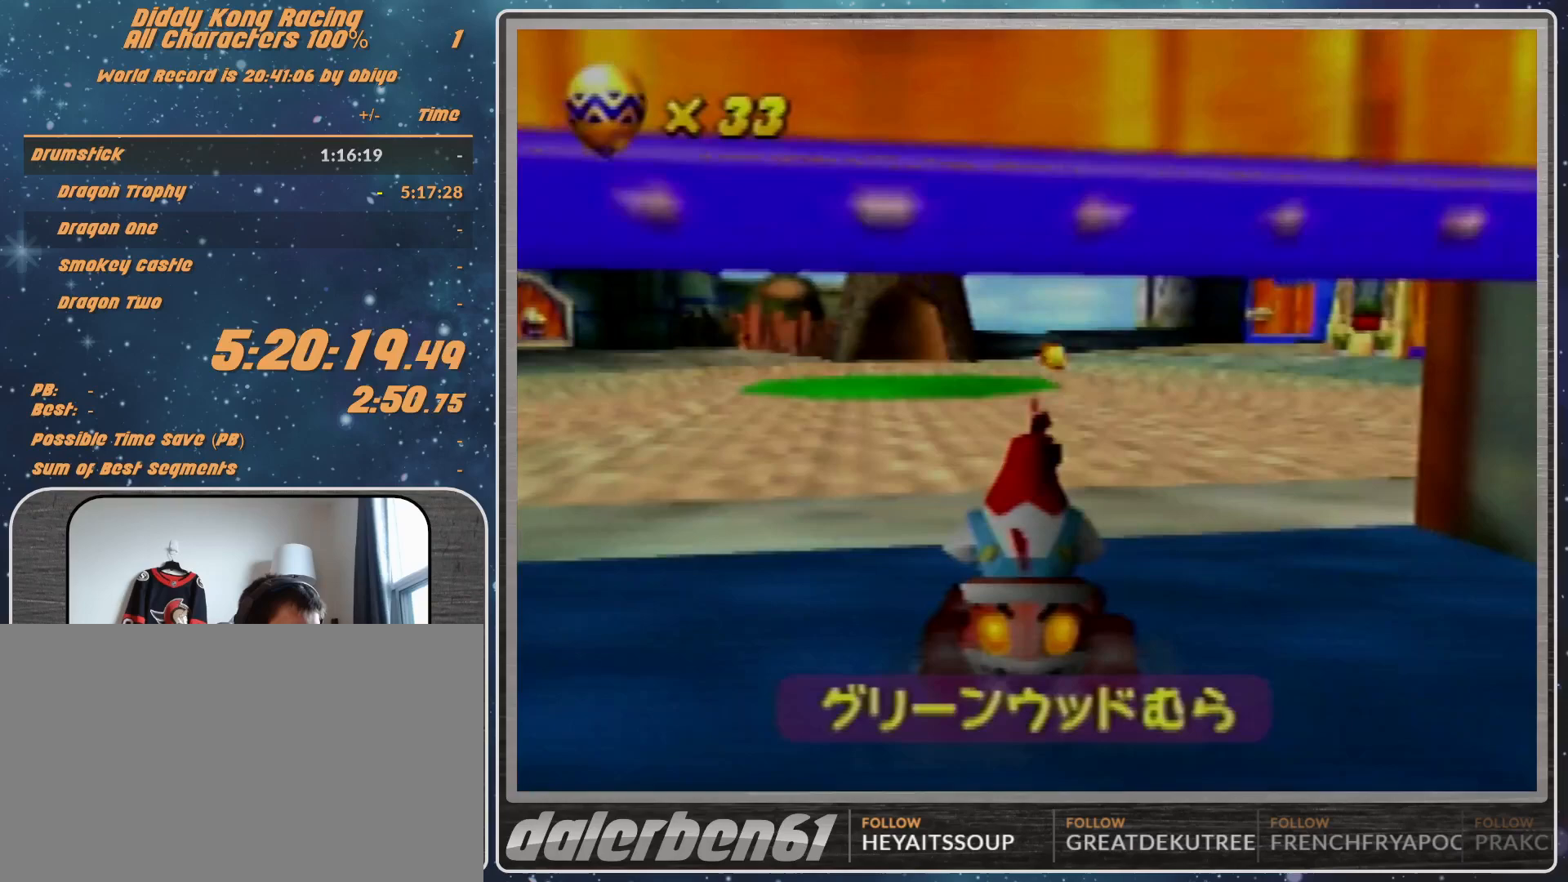
{"buttons": ["A", "B", "R1"], "left_stick": "left", "events": [[67, "left_stick", "left"], [133, "B", "down"]]}
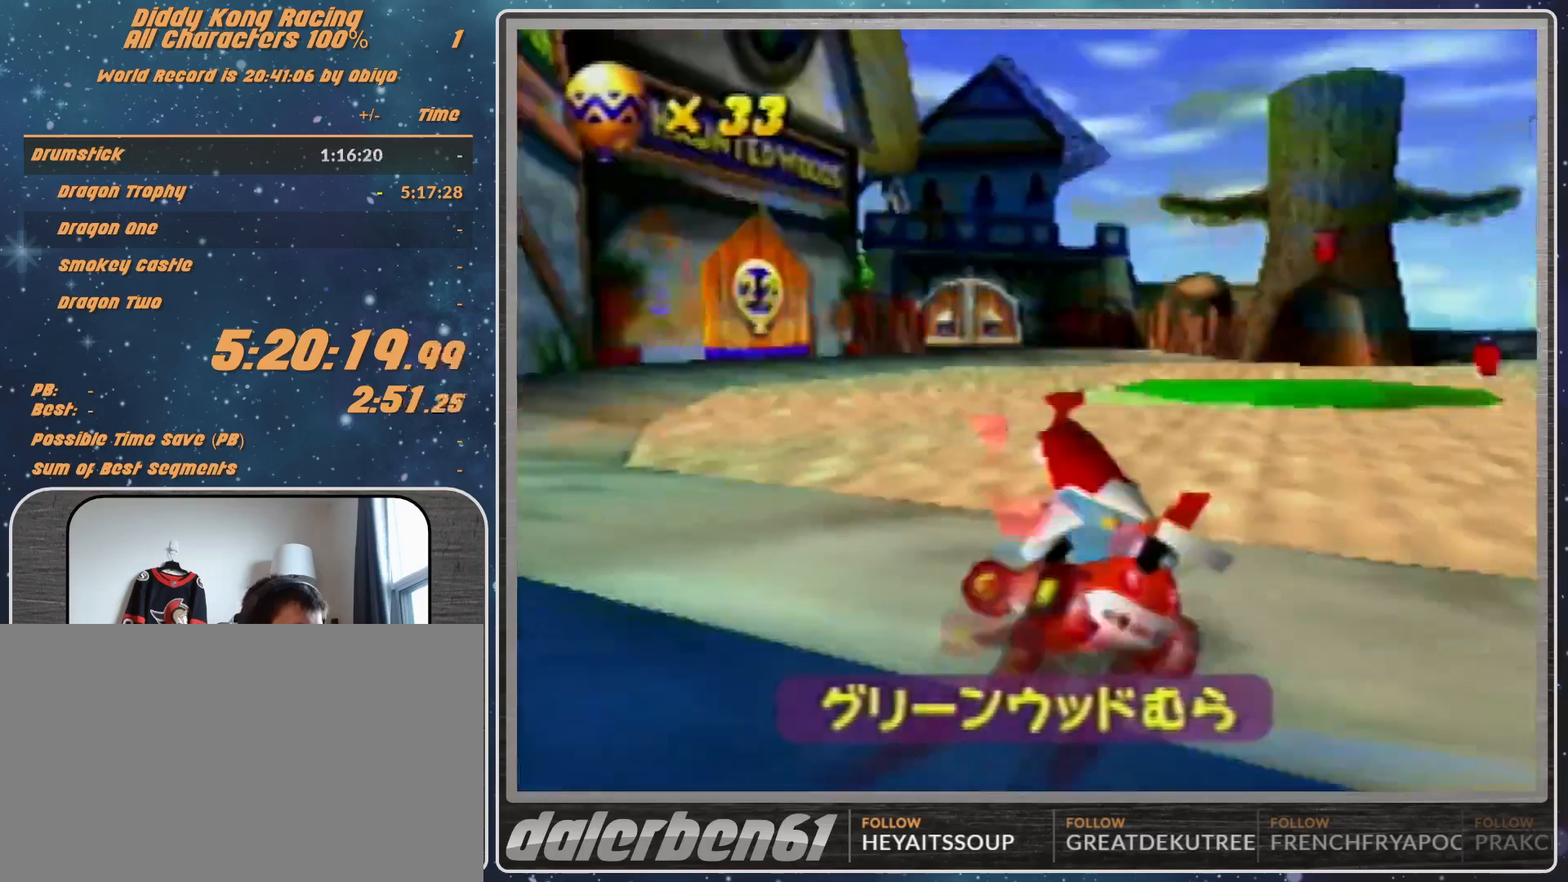
{"buttons": ["A"], "left_stick": "center", "events": [[100, "R1", "up"], [167, "B", "up"], [233, "left_stick", "up-left"], [433, "left_stick", "center"]]}
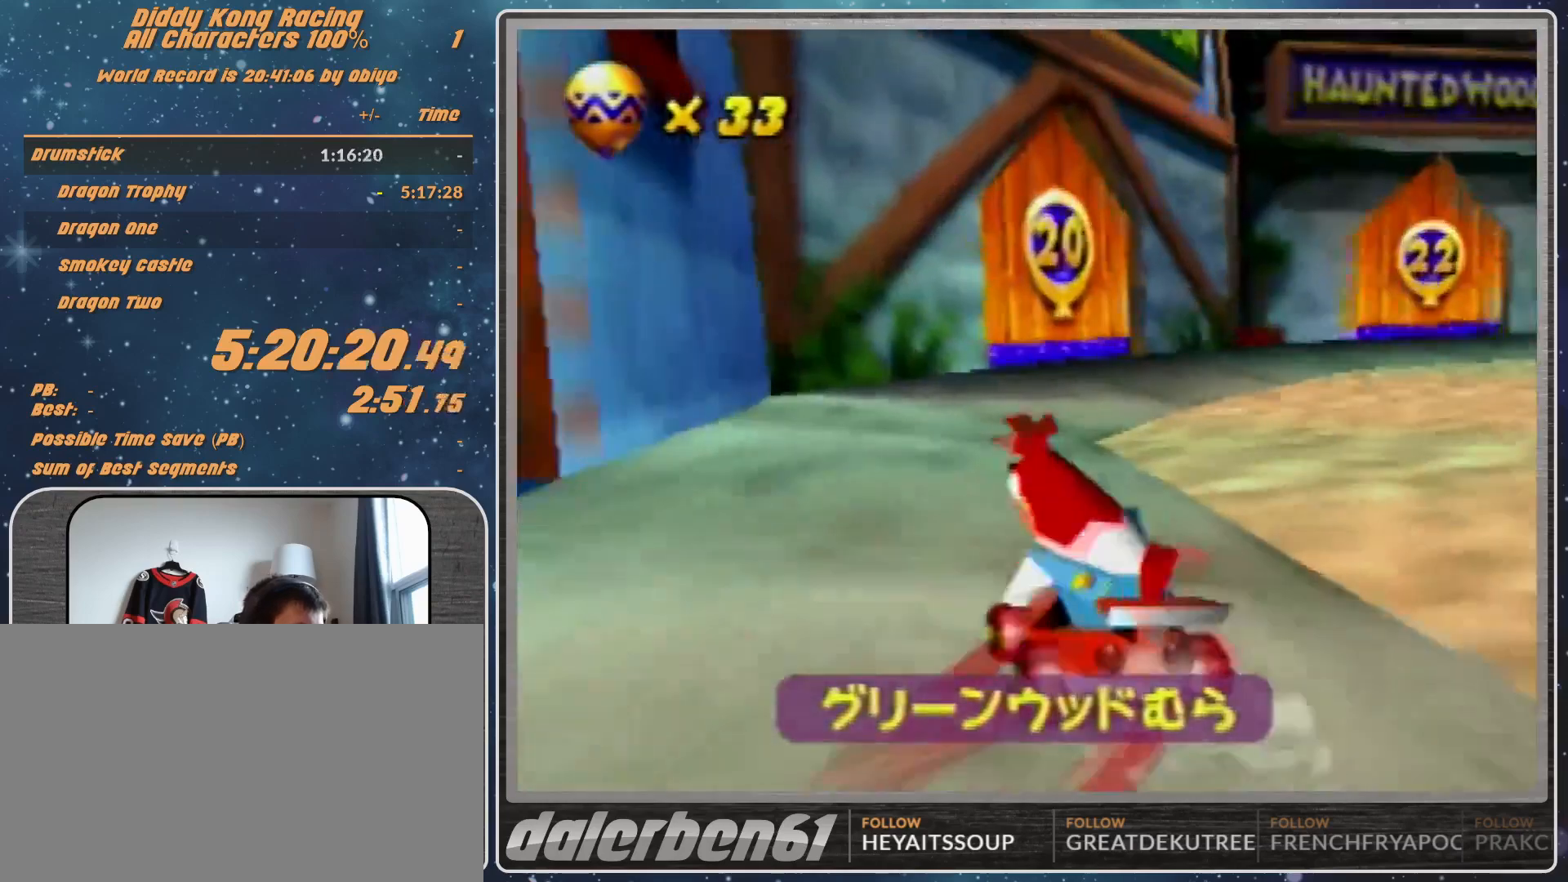
{"buttons": ["A"], "left_stick": "left", "events": [[300, "left_stick", "left"]]}
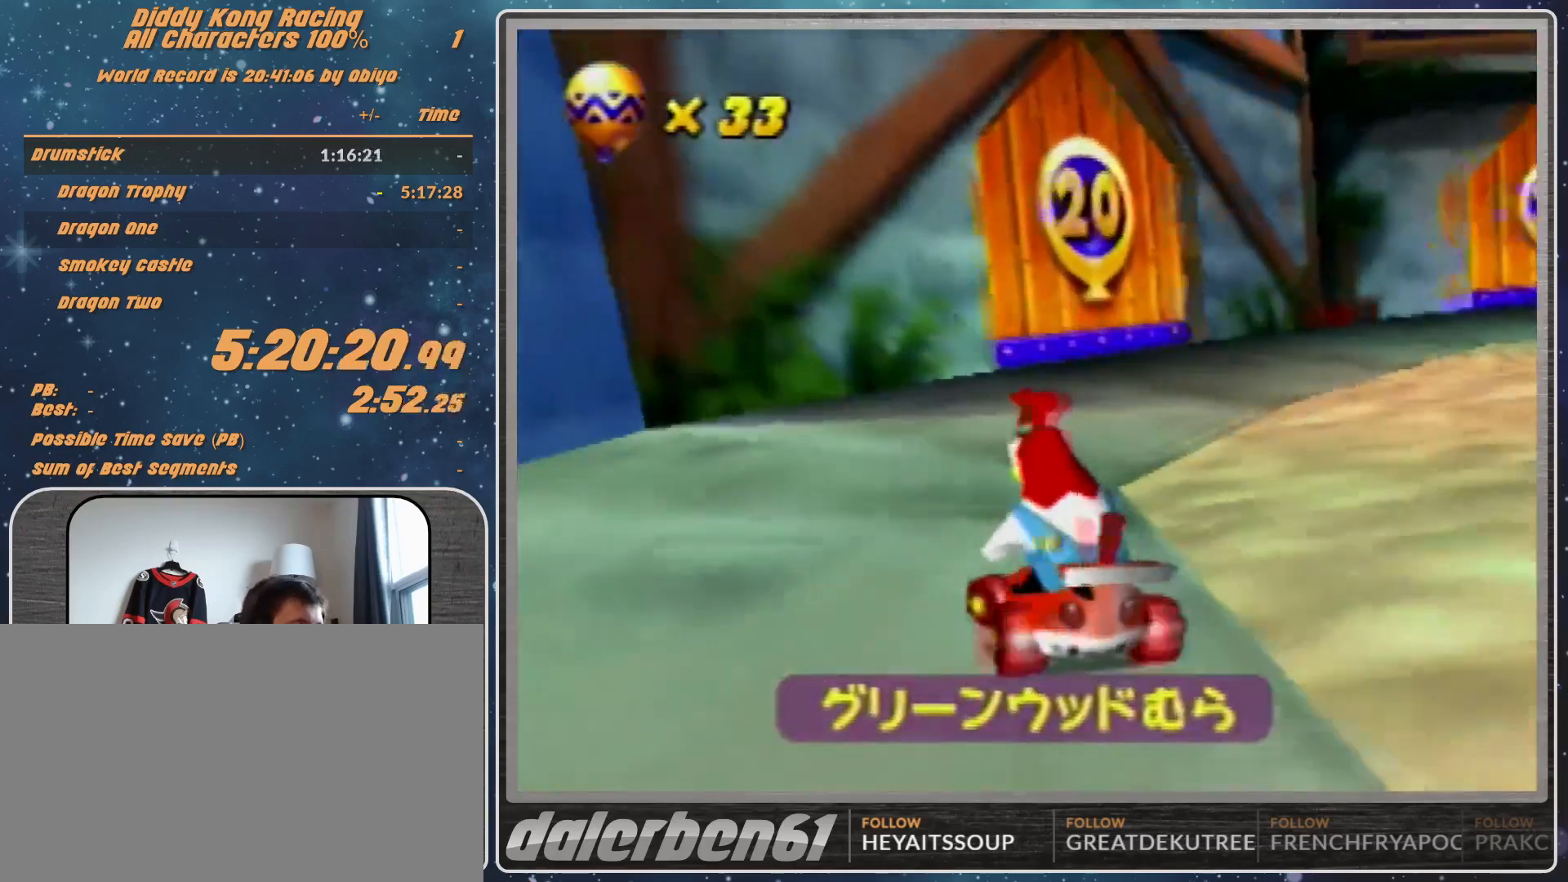
{"buttons": ["A", "R1"], "left_stick": "left", "events": [[33, "left_stick", "up-left"], [133, "left_stick", "left"], [167, "R1", "down"]]}
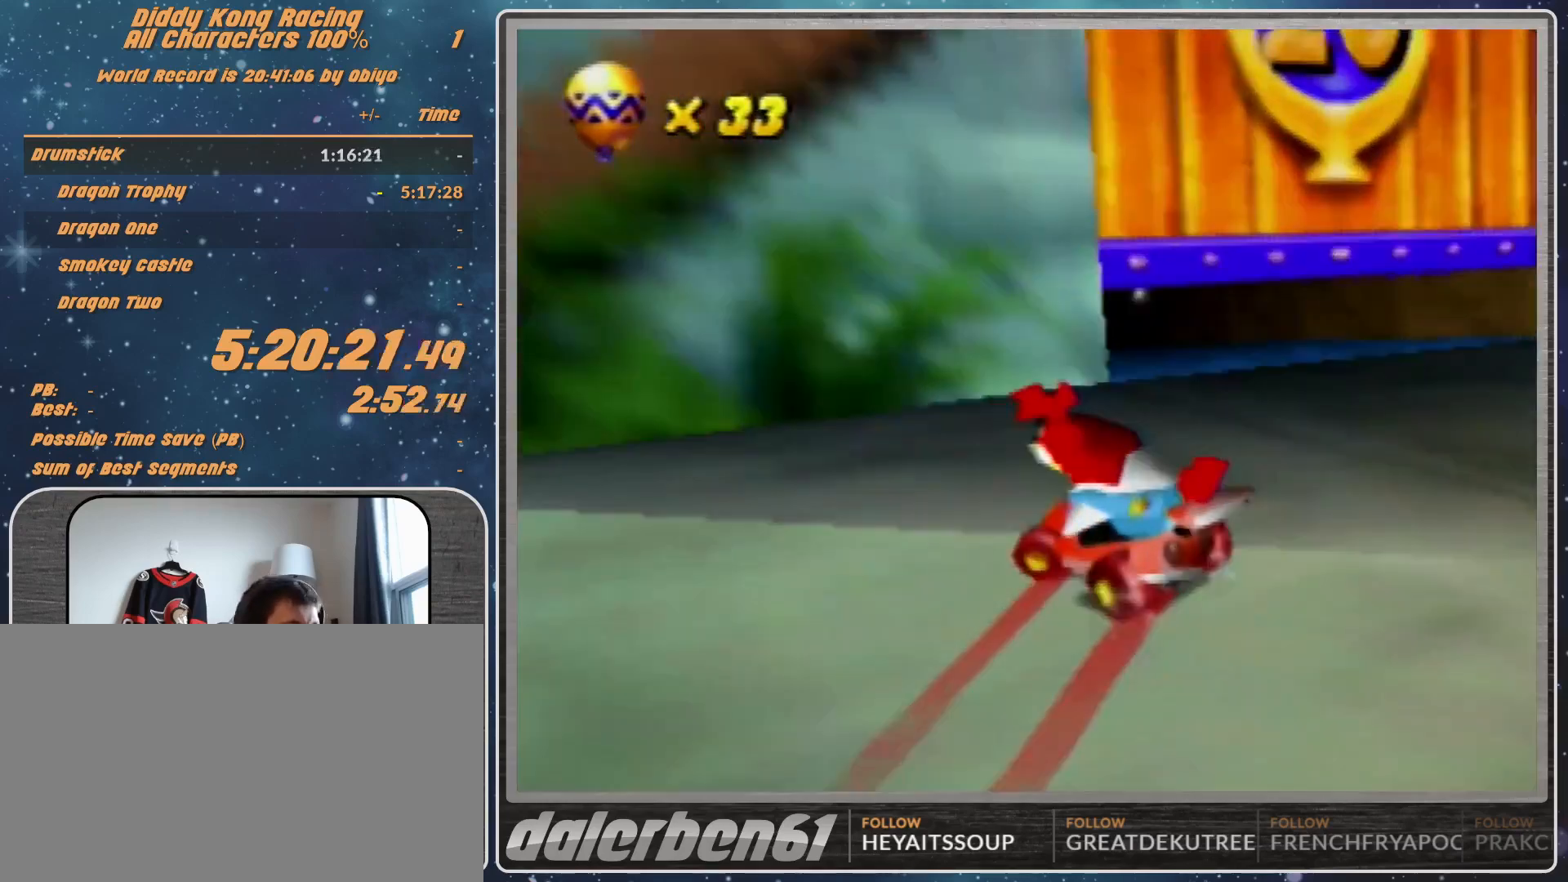
{"buttons": [], "left_stick": "center", "events": [[100, "left_stick", "up-left"], [267, "left_stick", "up-right"], [333, "A", "up"], [333, "R1", "up"], [333, "left_stick", "center"]]}
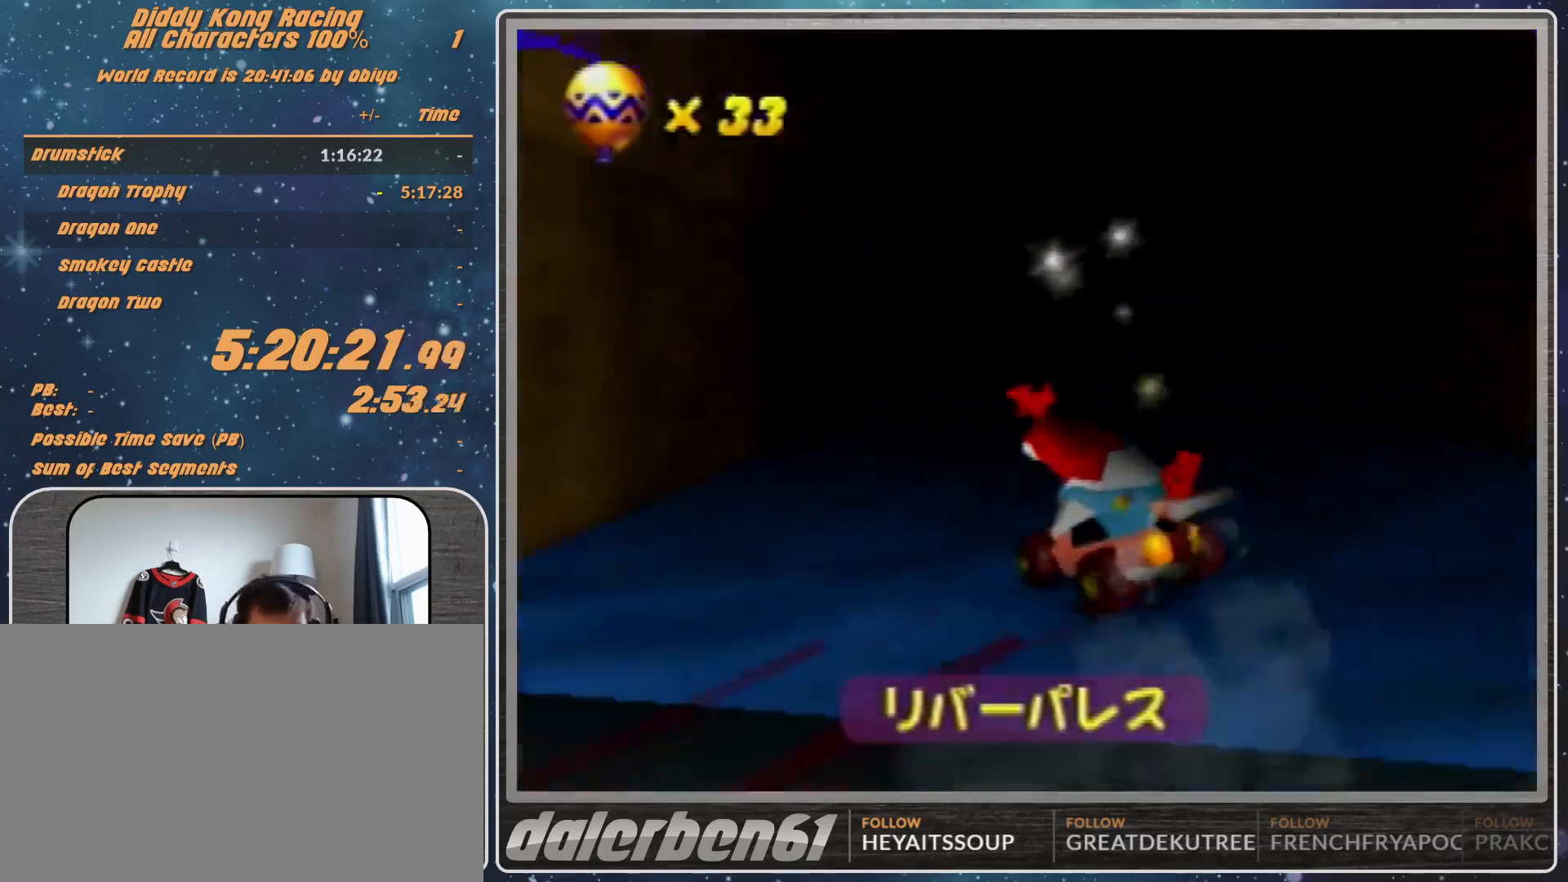
{"buttons": [], "left_stick": "center", "events": []}
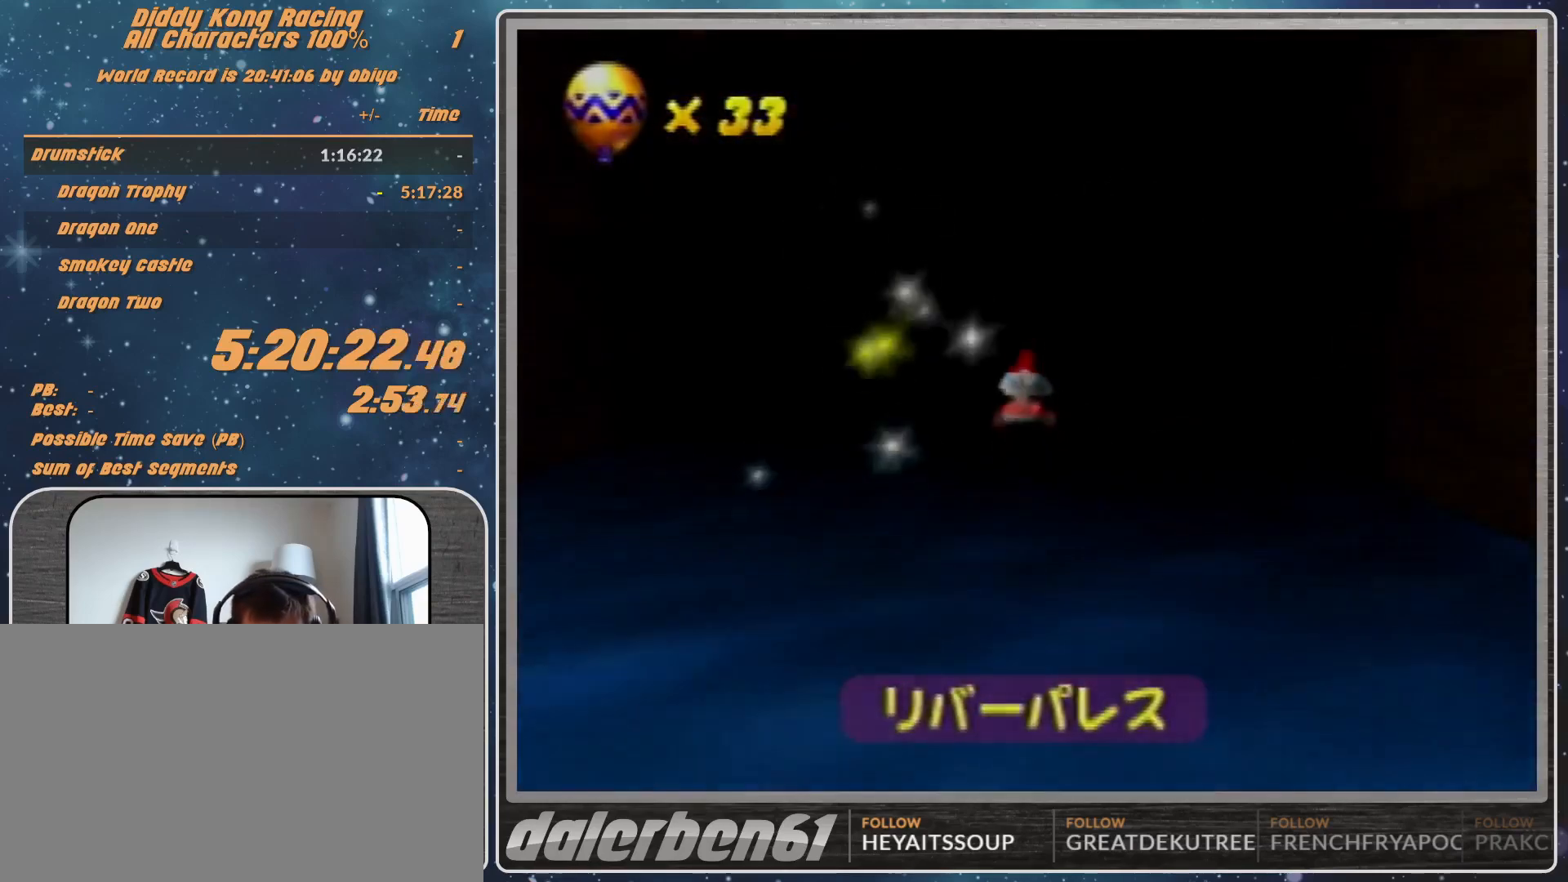
{"buttons": [], "left_stick": "center", "events": []}
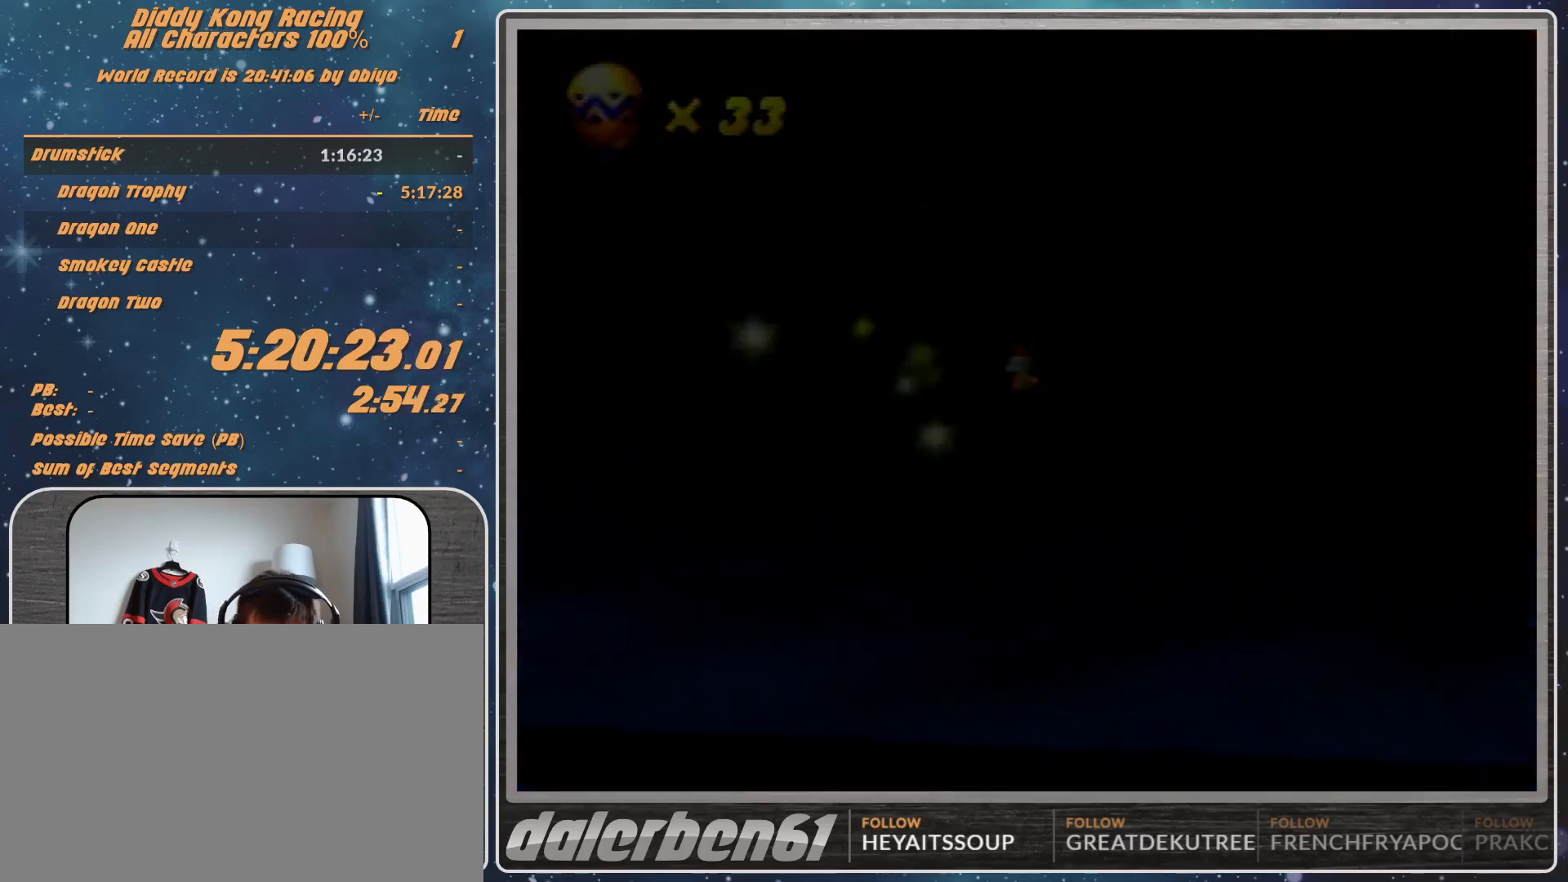
{"buttons": [], "left_stick": "center", "events": []}
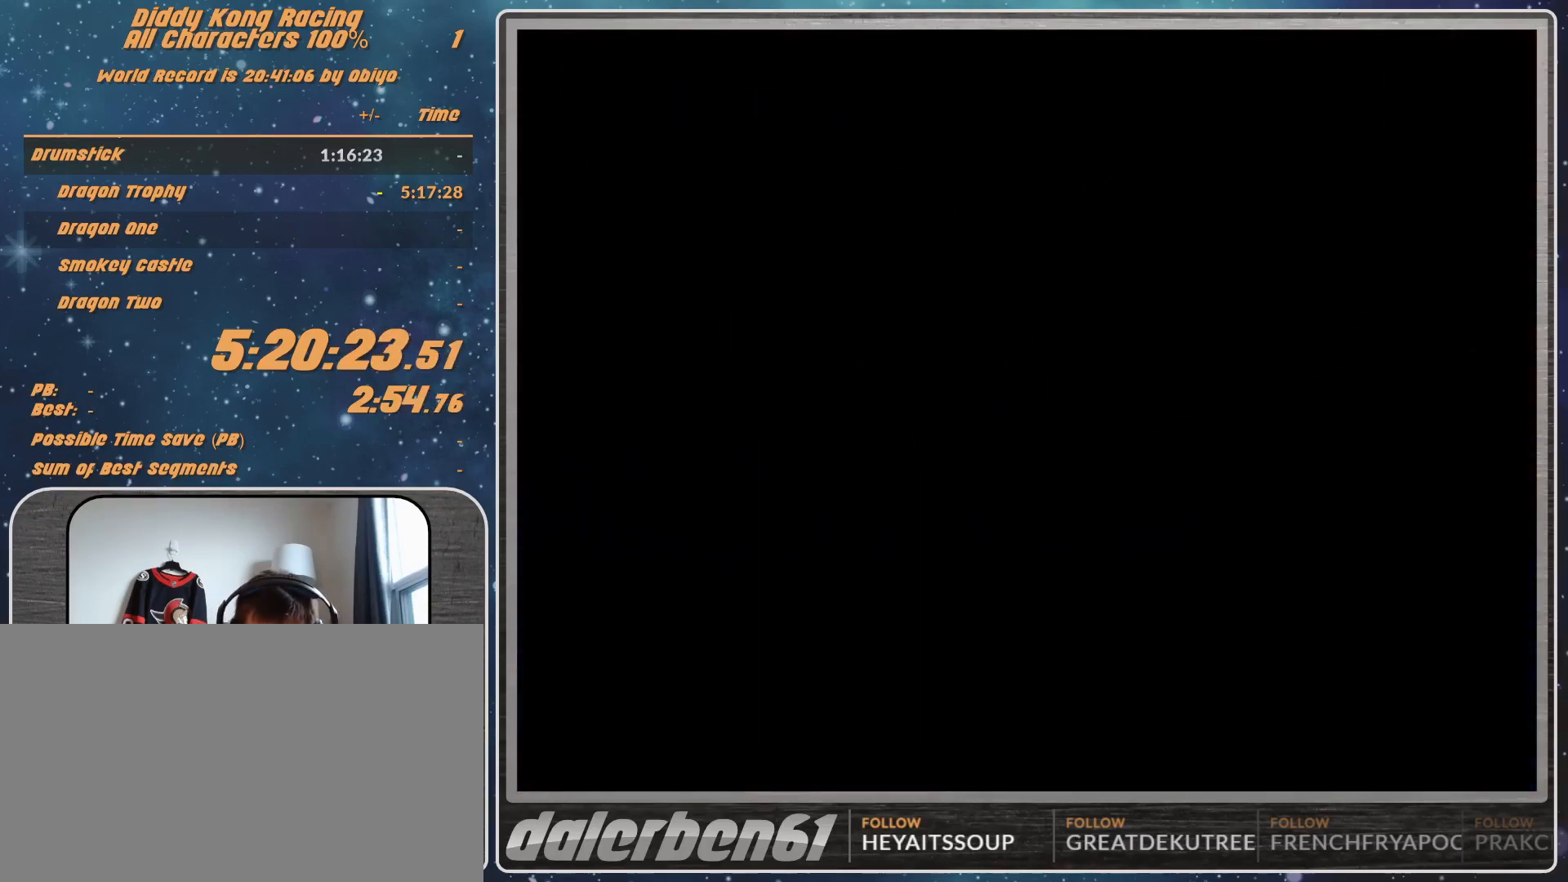
{"buttons": [], "left_stick": "center", "events": []}
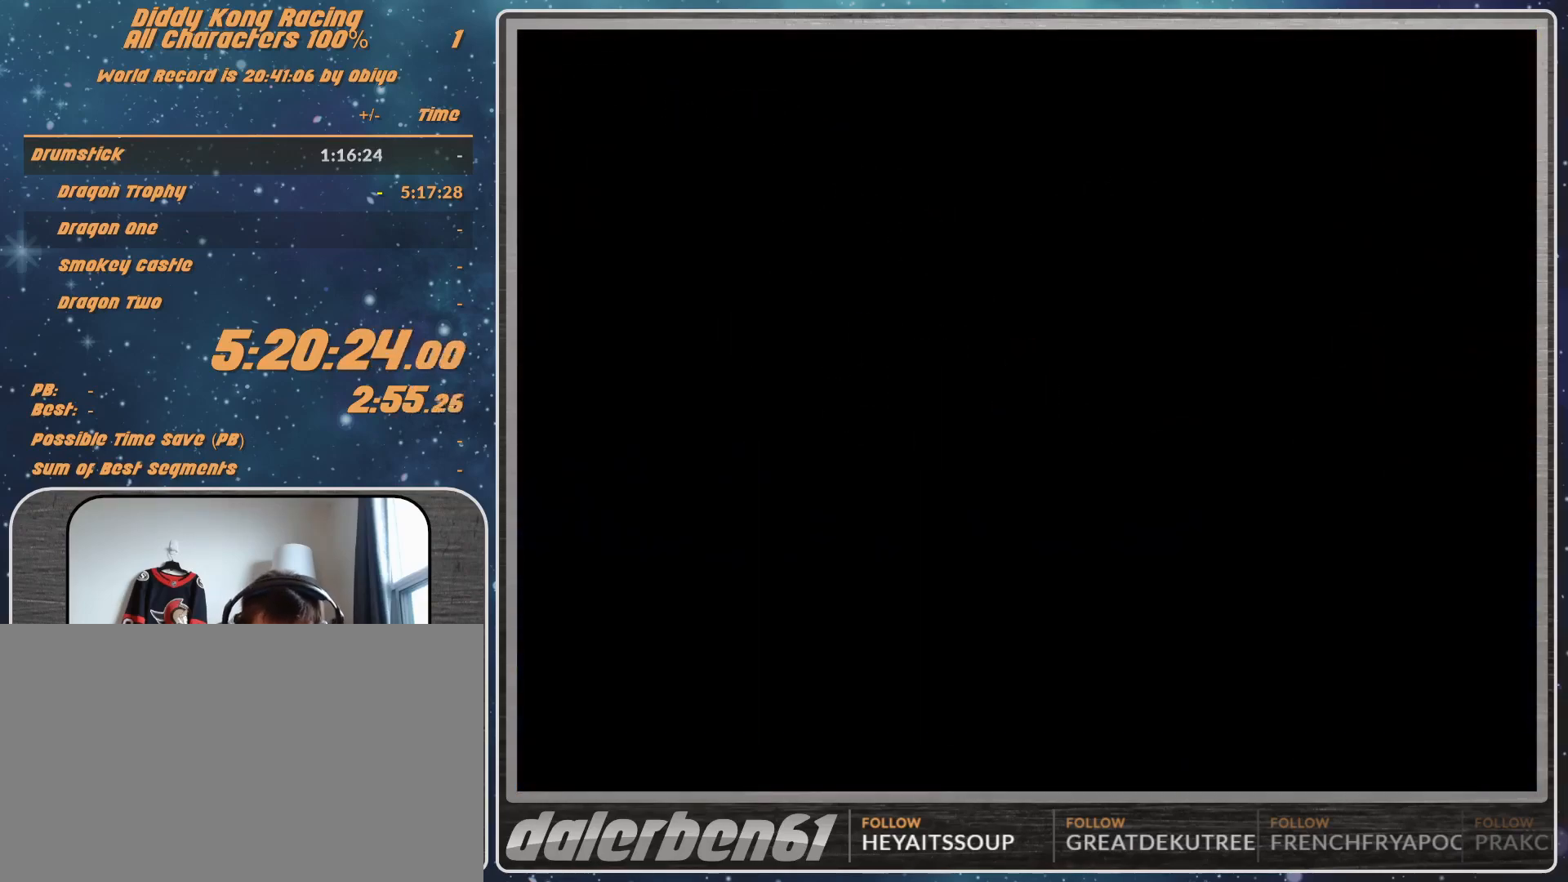
{"buttons": [], "left_stick": "center", "events": []}
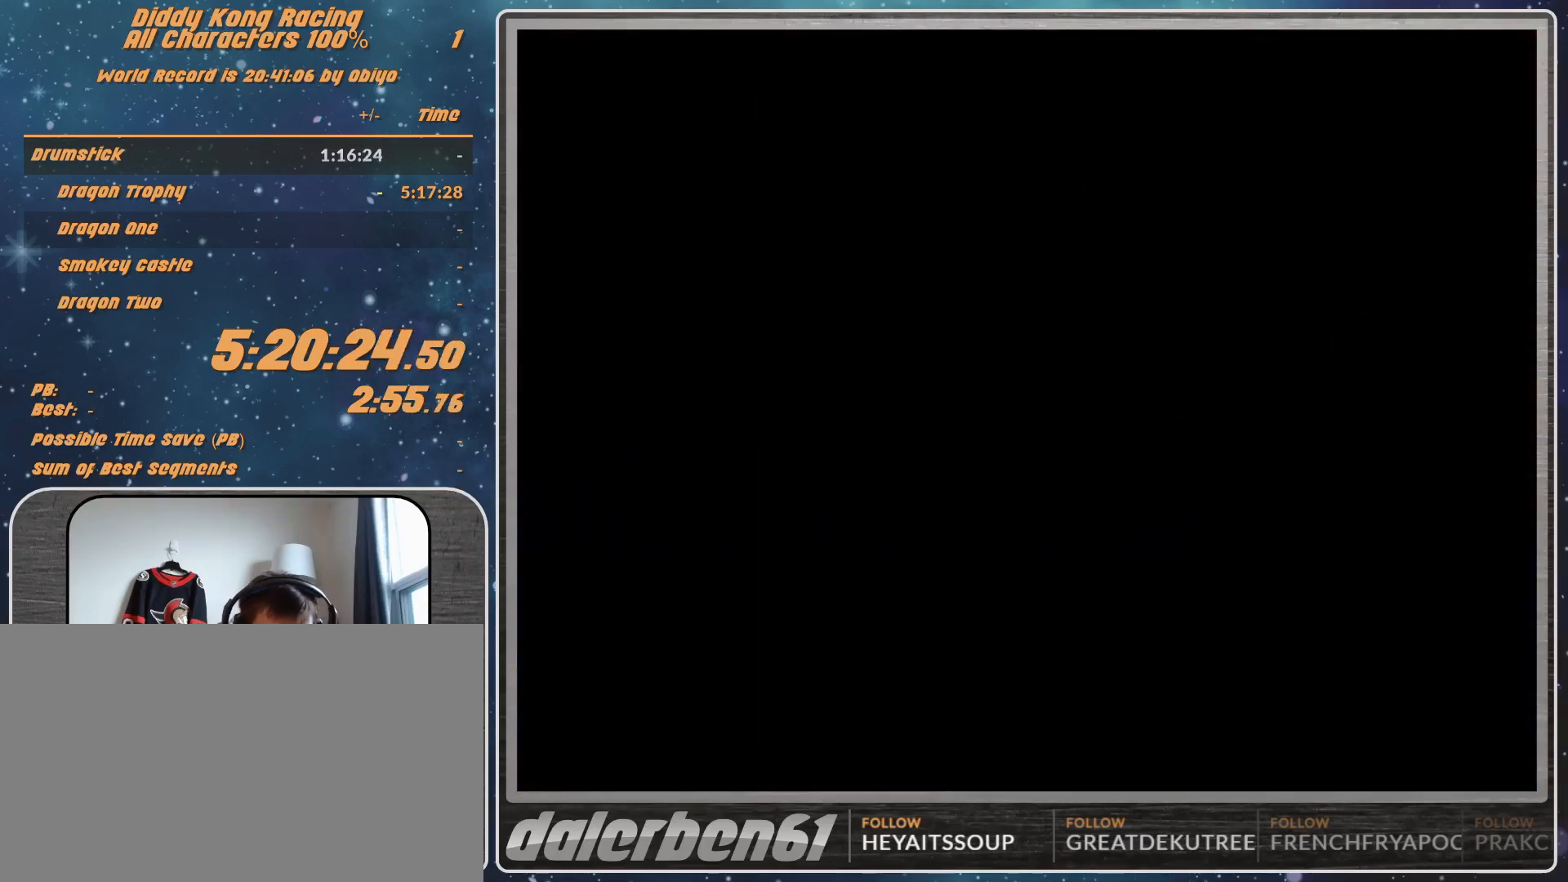
{"buttons": [], "left_stick": "center", "events": []}
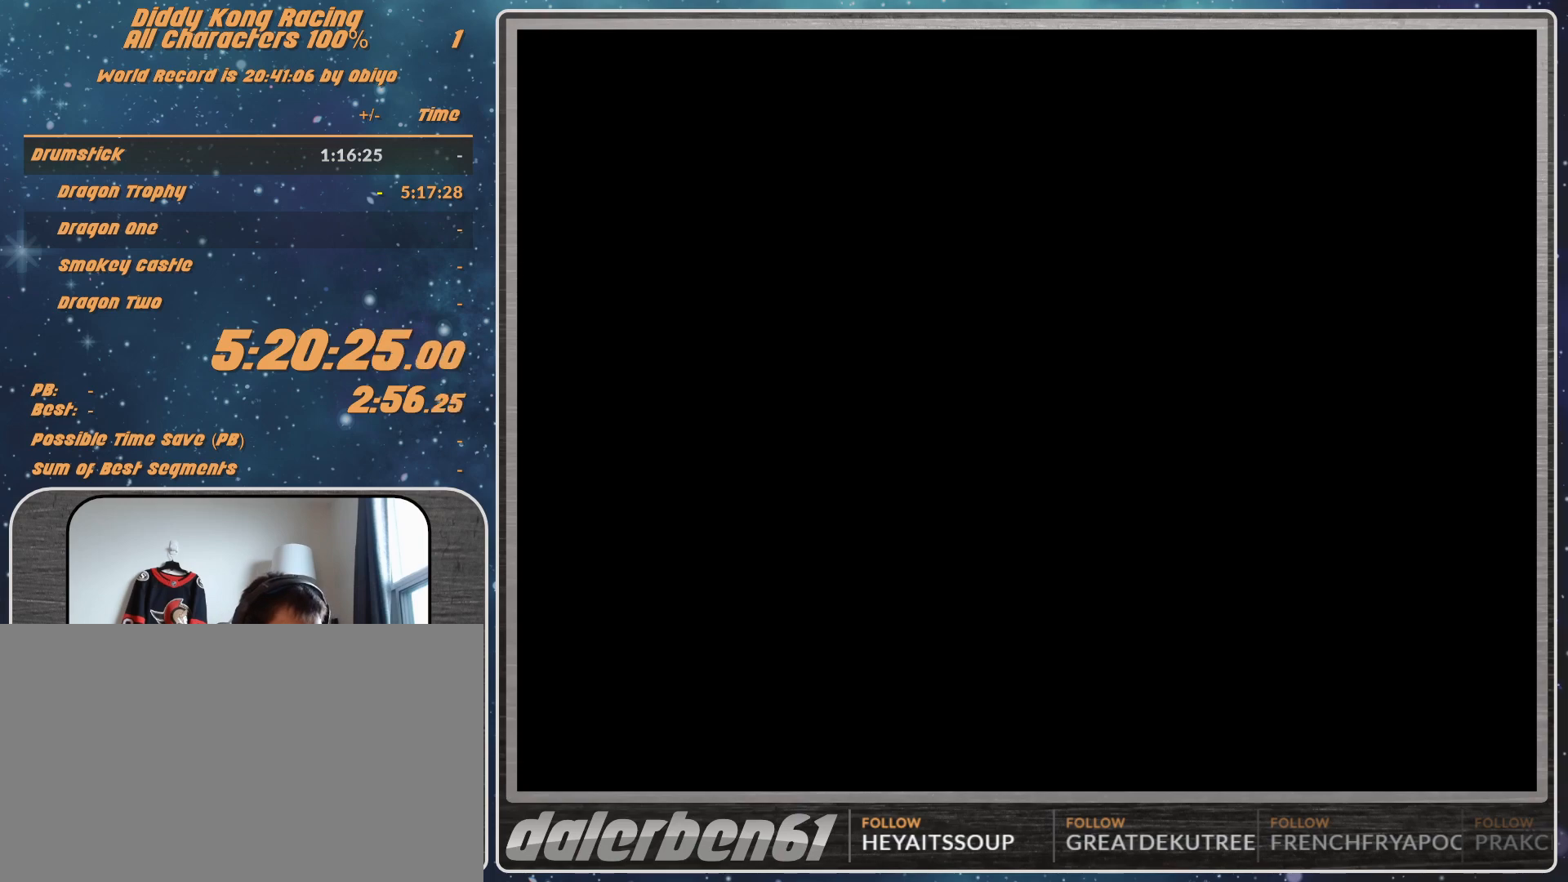
{"buttons": [], "left_stick": "center", "events": []}
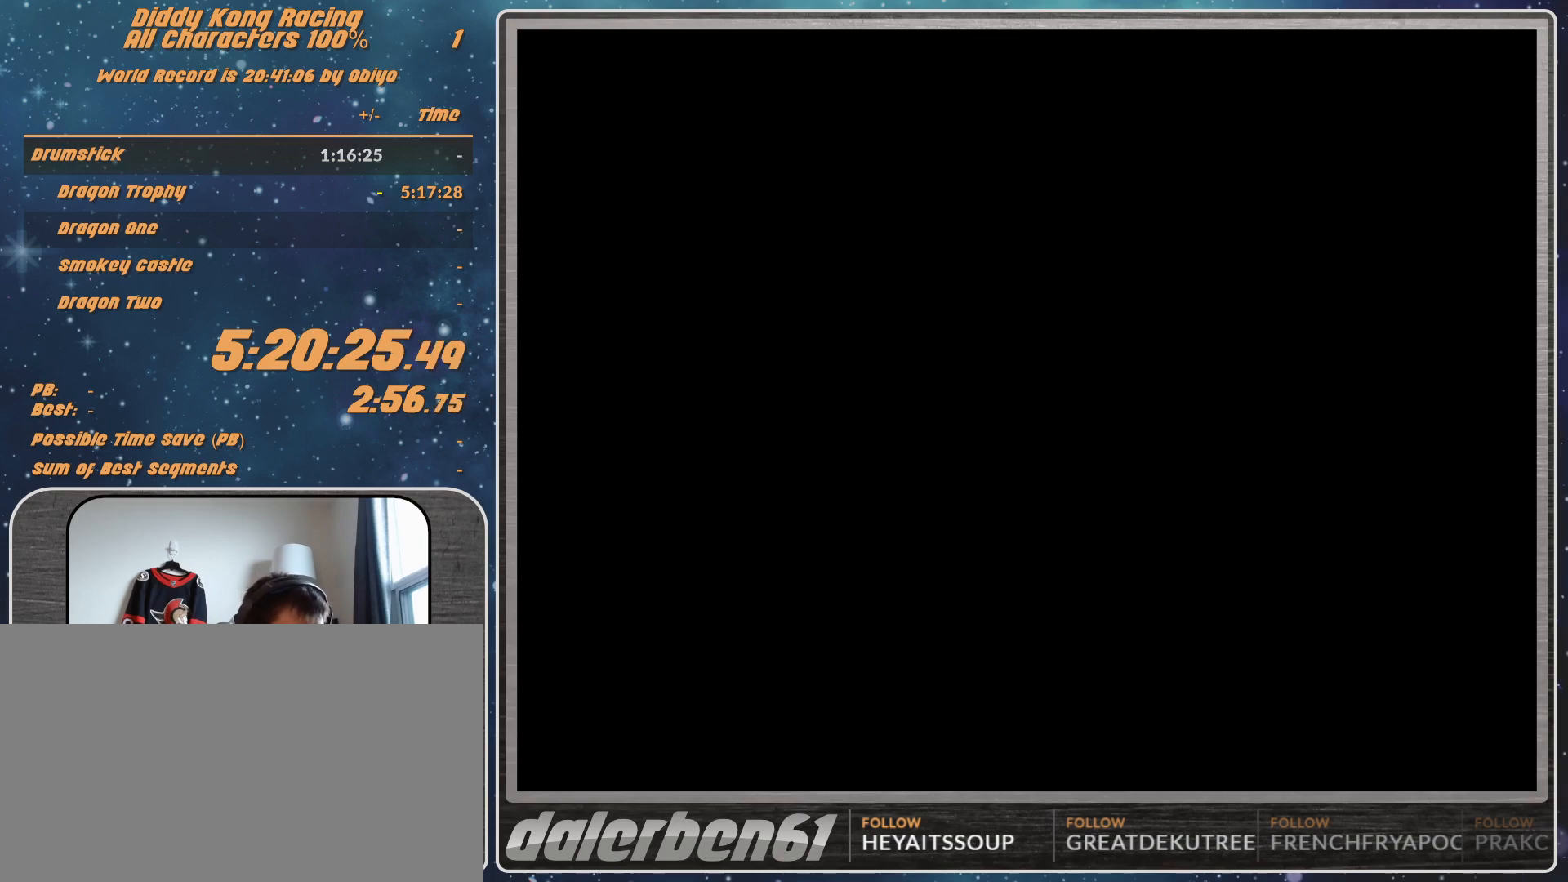
{"buttons": [], "left_stick": "center", "events": [[100, "START", "down"], [367, "START", "up"]]}
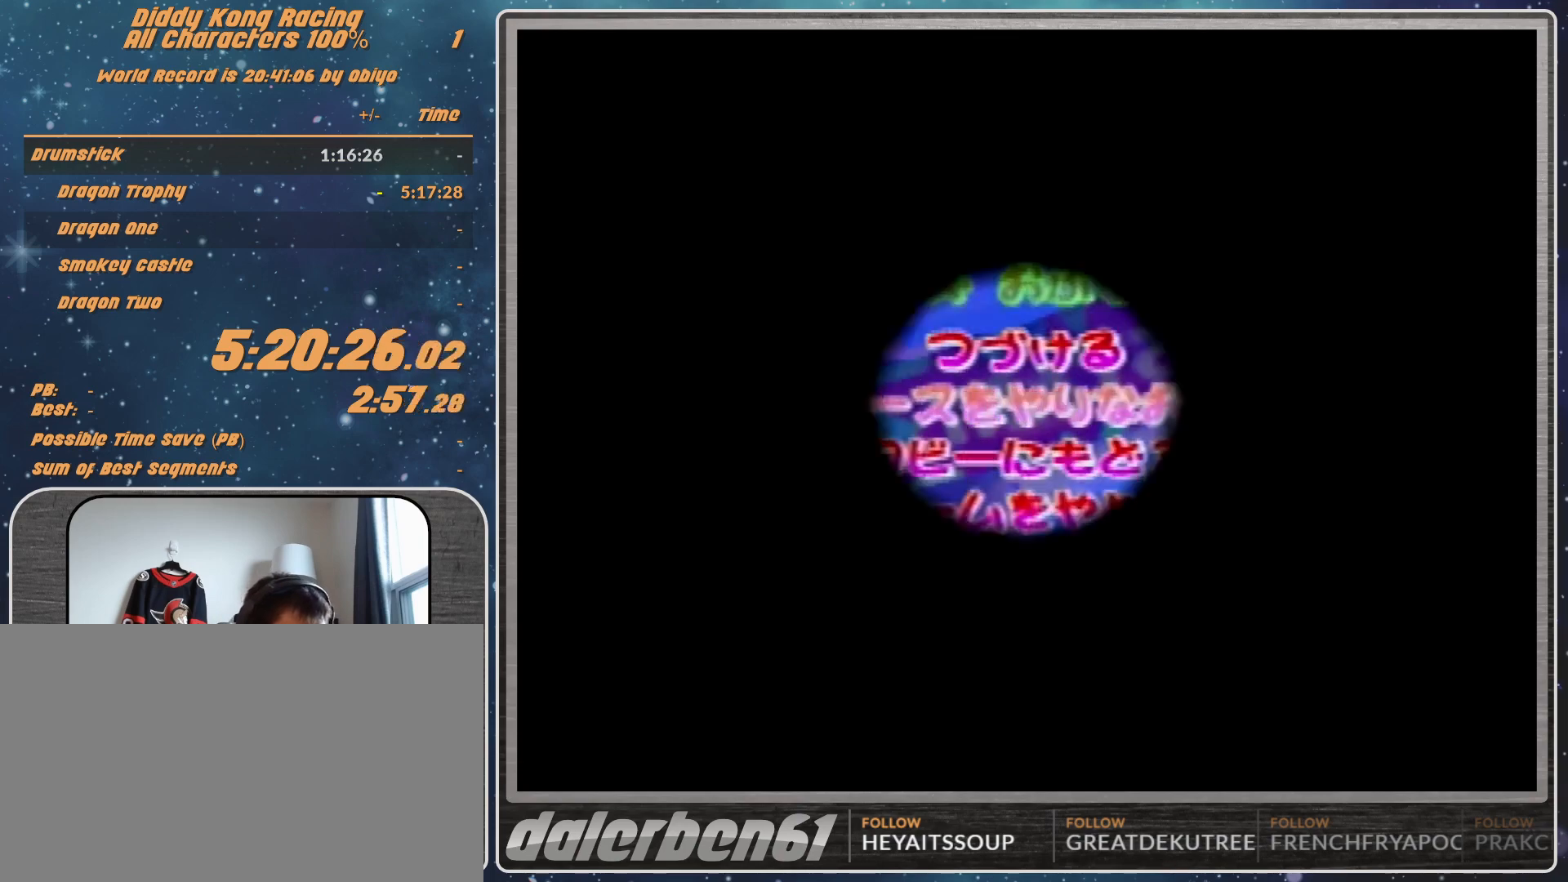
{"buttons": [], "left_stick": "center", "events": []}